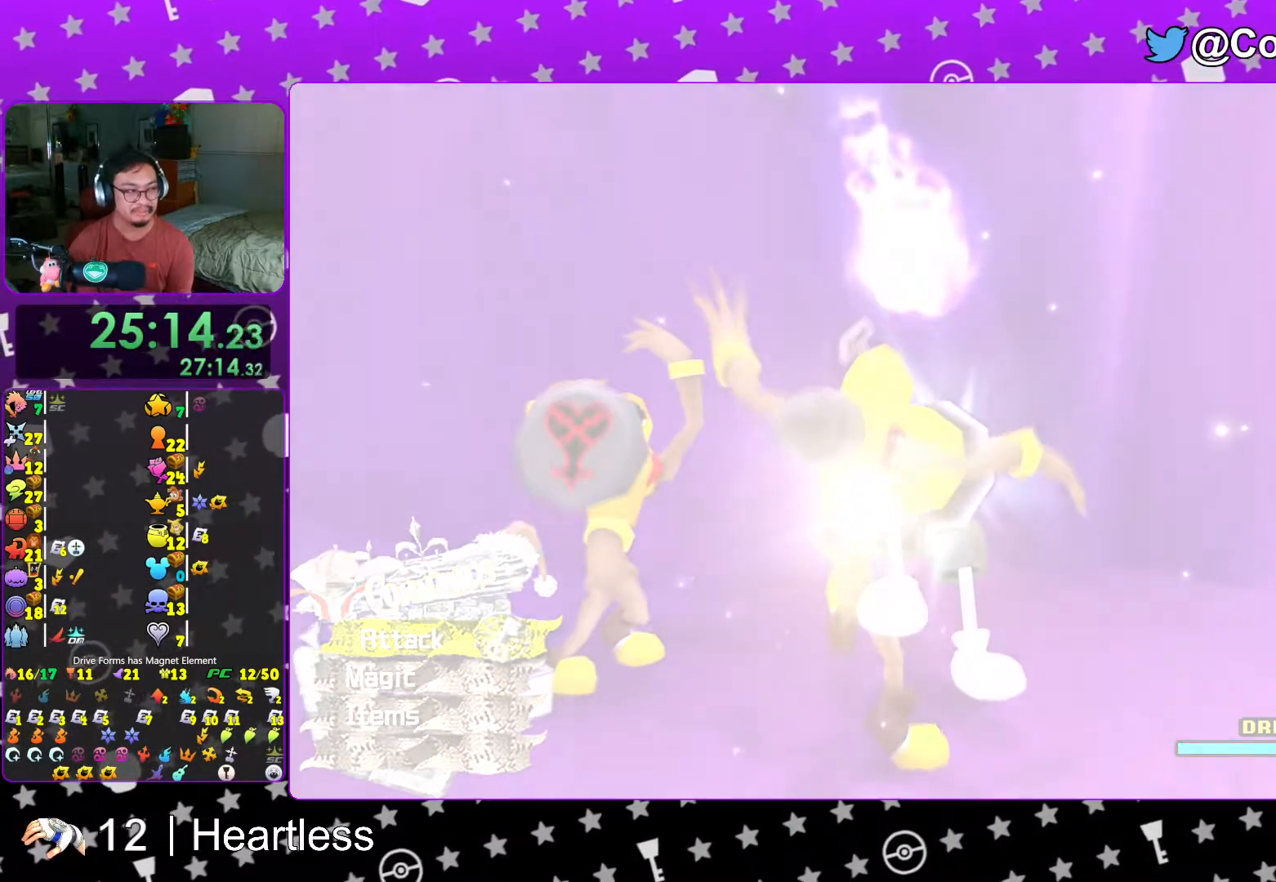
Gameplay with a controller (Nintendo layout); each line is a JSON object with the inputs held at the frame after it. "events" lists button and stick changes between this image and that frame as [ms after this image, input, new state], when the widget could be followed in between. Not read: L3 R3.
{"buttons": [], "left_stick": "center", "right_stick": "center", "events": [[83, "A", "up"], [217, "A", "down"], [267, "A", "up"], [367, "A", "down"], [433, "A", "up"]]}
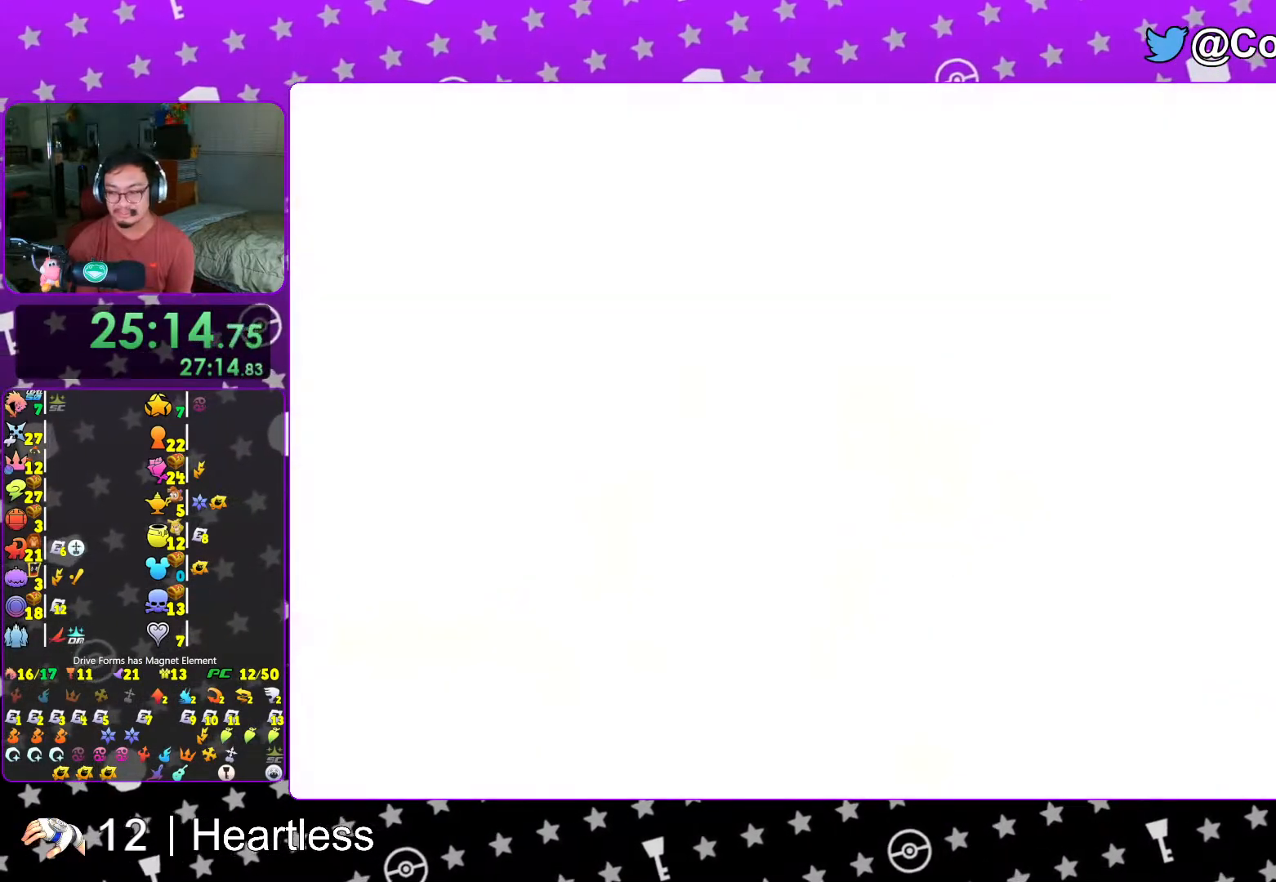
{"buttons": ["A"], "left_stick": "center", "right_stick": "center", "events": [[17, "A", "down"], [83, "A", "up"], [167, "A", "down"], [233, "A", "up"], [317, "A", "down"], [383, "A", "up"], [467, "A", "down"]]}
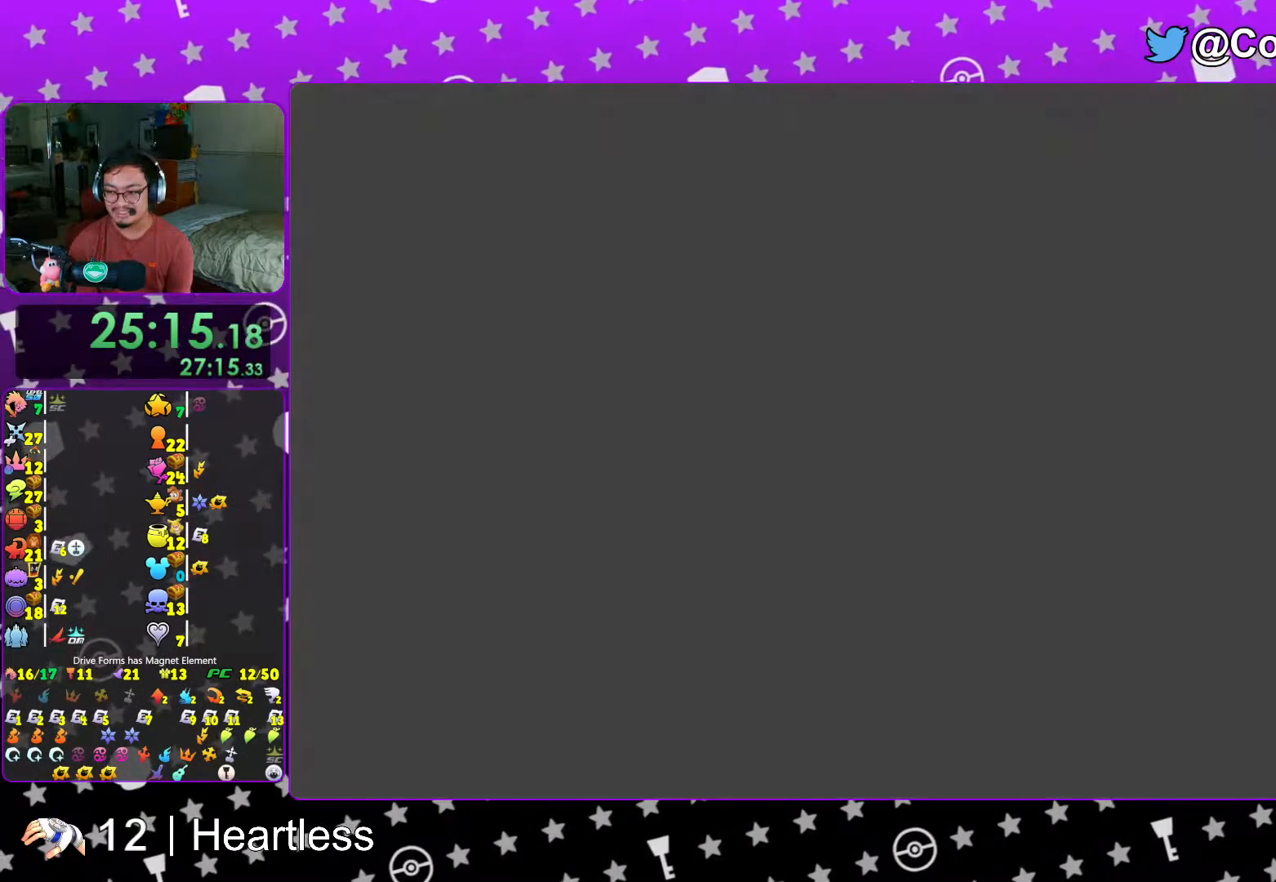
{"buttons": [], "left_stick": "up", "right_stick": "center", "events": [[67, "A", "up"], [133, "A", "down"], [217, "A", "up"], [267, "L1", "down"], [283, "A", "down"], [367, "L1", "up"], [383, "A", "up"], [467, "left_stick", "up"]]}
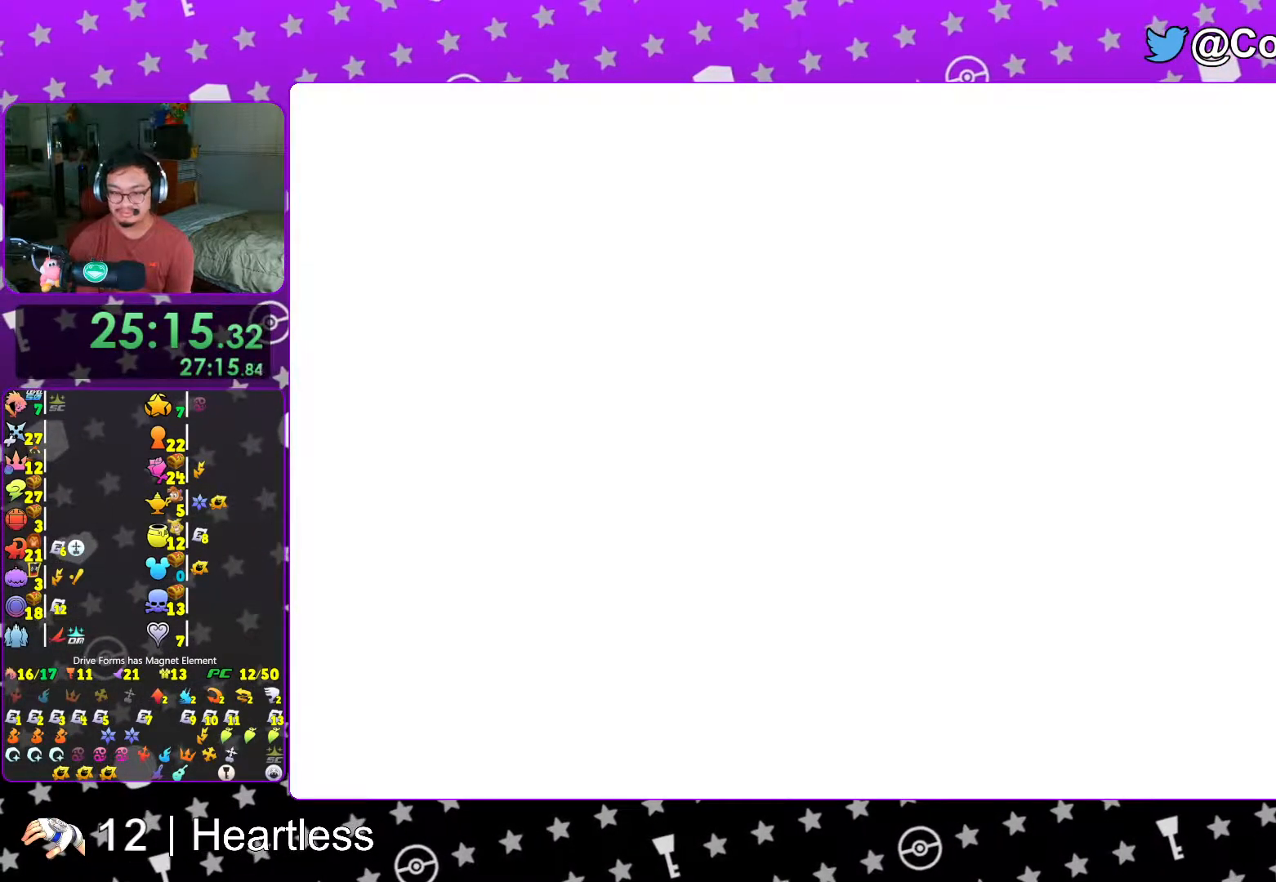
{"buttons": [], "left_stick": "up", "right_stick": "center", "events": [[217, "B", "down"], [267, "B", "up"], [333, "B", "down"], [433, "B", "up"]]}
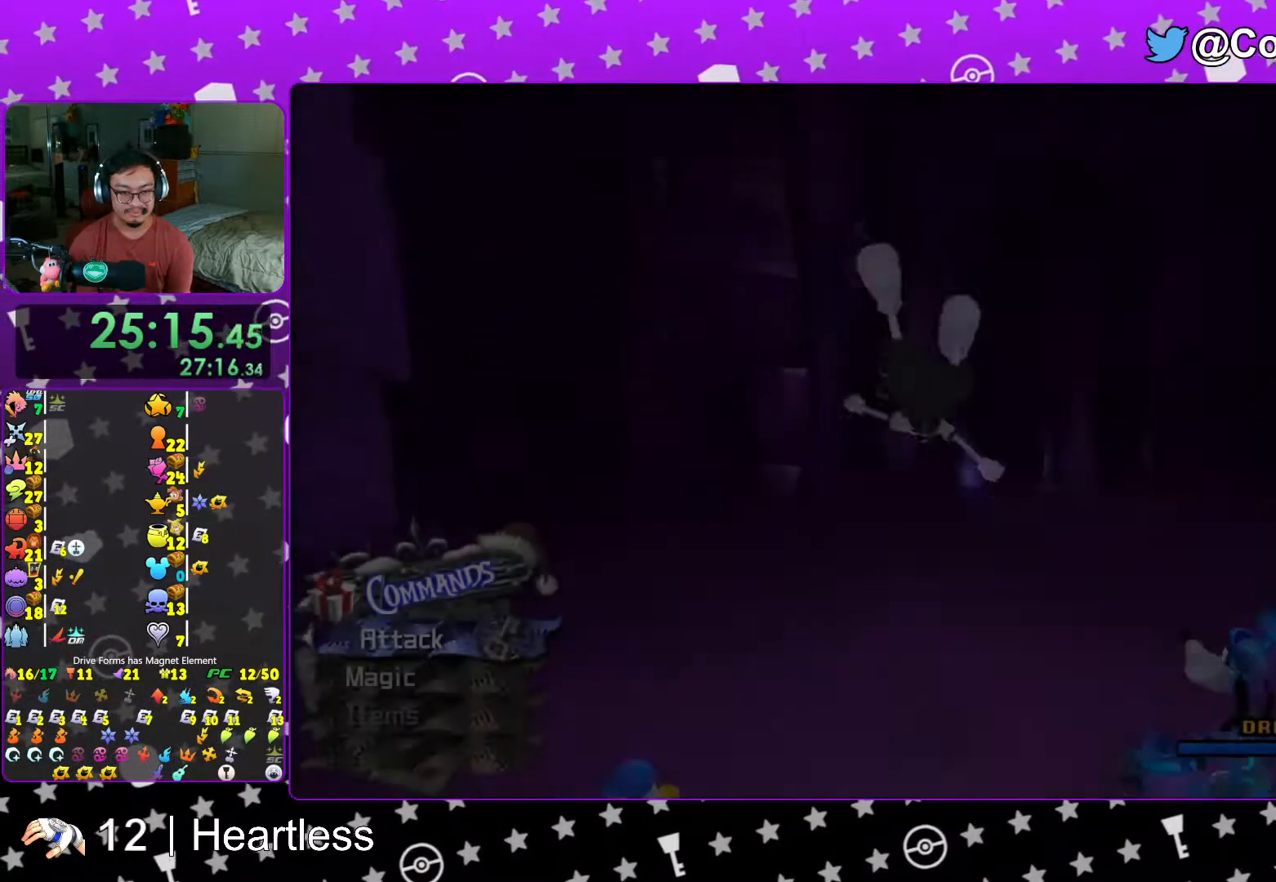
{"buttons": ["Y"], "left_stick": "up", "right_stick": "right", "events": [[17, "B", "down"], [83, "B", "up"], [167, "B", "down"], [267, "B", "up"], [267, "Y", "down"], [417, "right_stick", "right"]]}
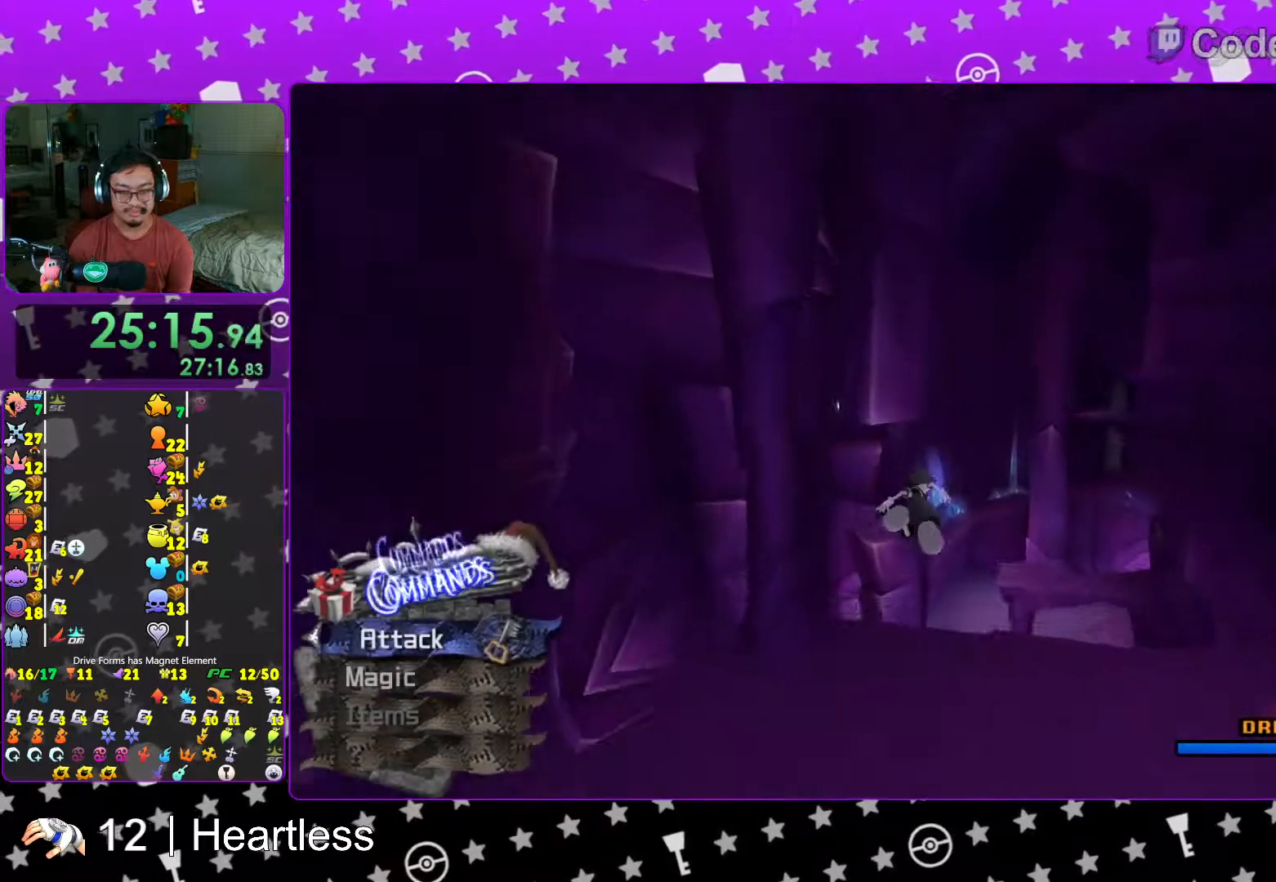
{"buttons": ["Y"], "left_stick": "up", "right_stick": "center", "events": [[117, "right_stick", "center"]]}
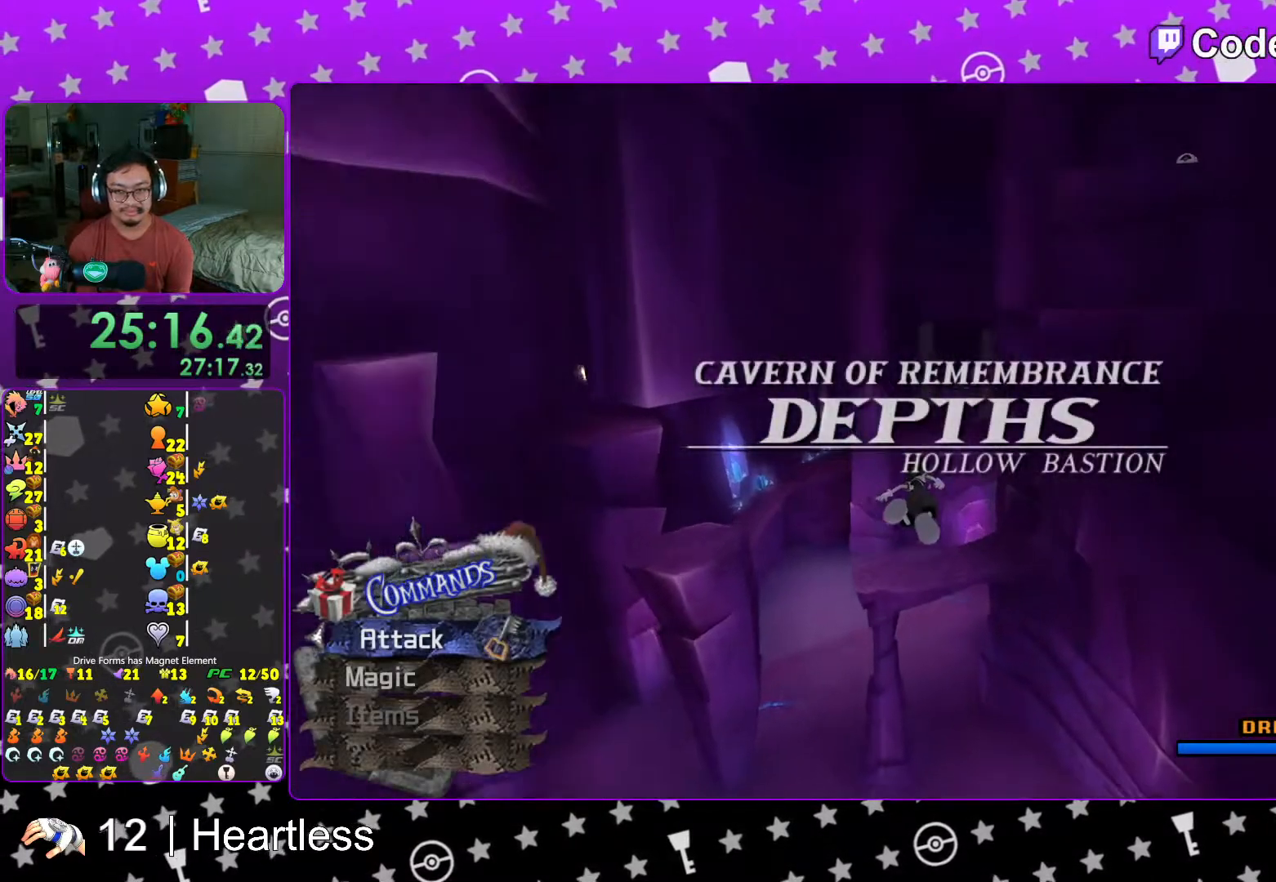
{"buttons": ["Y"], "left_stick": "up", "right_stick": "center", "events": []}
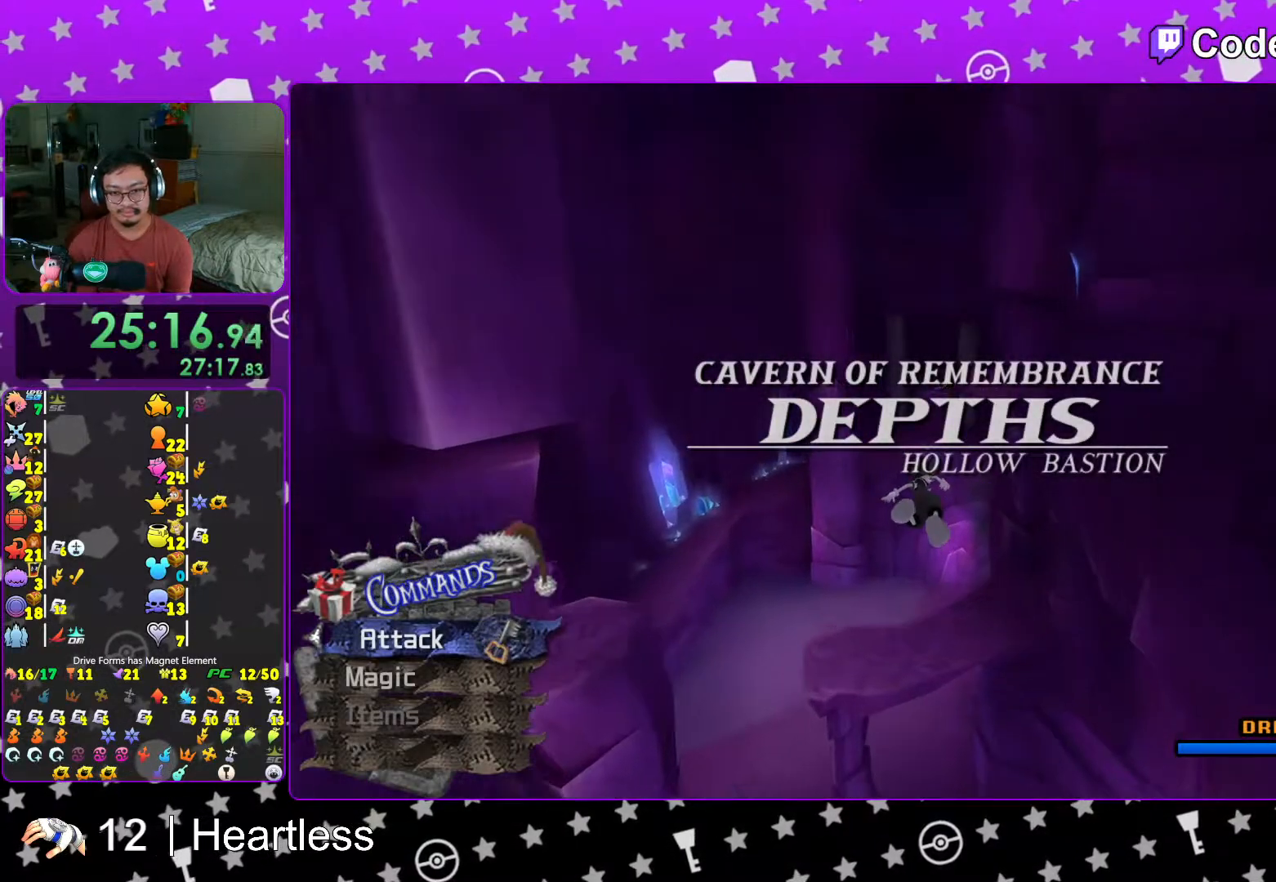
{"buttons": ["Y"], "left_stick": "up", "right_stick": "center", "events": [[367, "right_stick", "up-right"], [467, "right_stick", "center"]]}
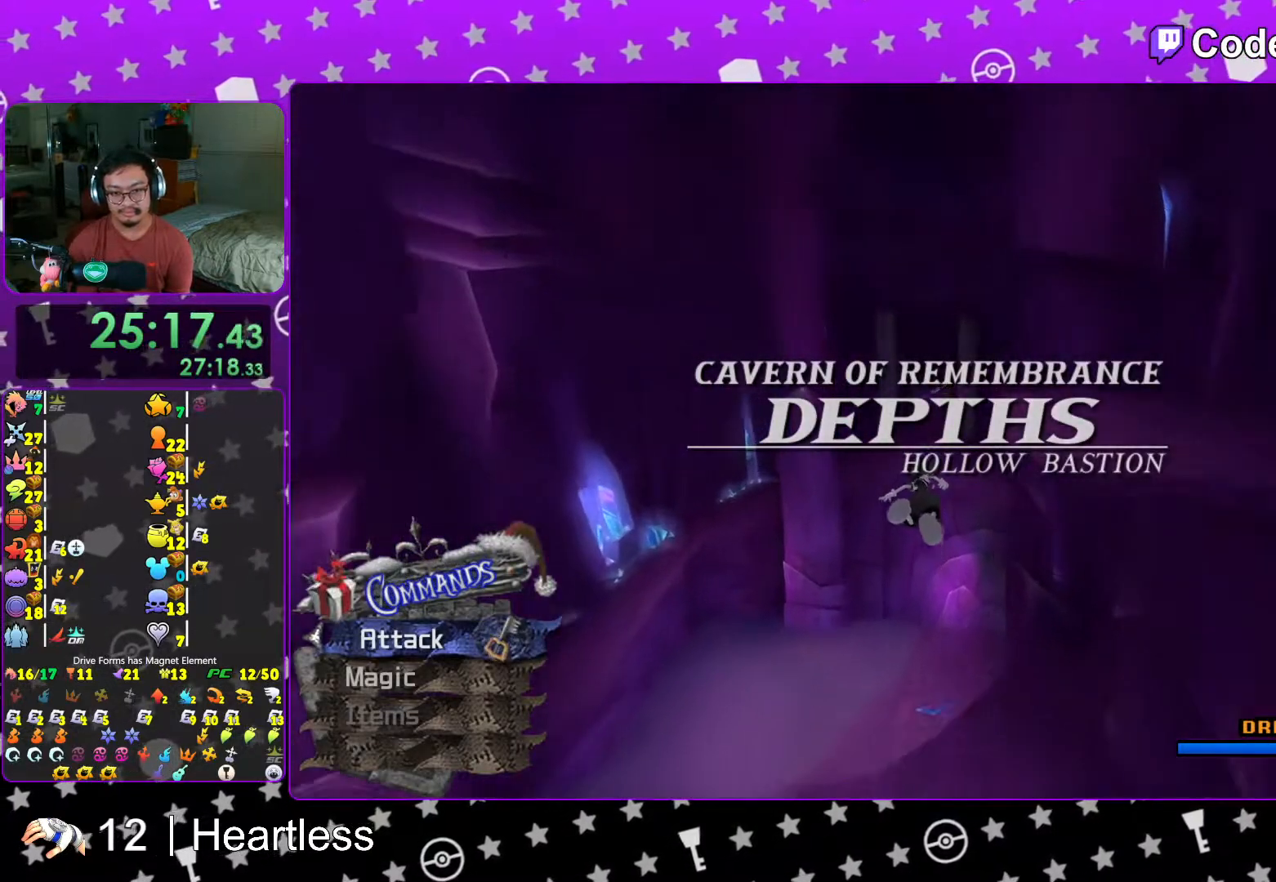
{"buttons": [], "left_stick": "up", "right_stick": "center", "events": [[367, "right_stick", "right"], [383, "Y", "up"], [433, "right_stick", "center"]]}
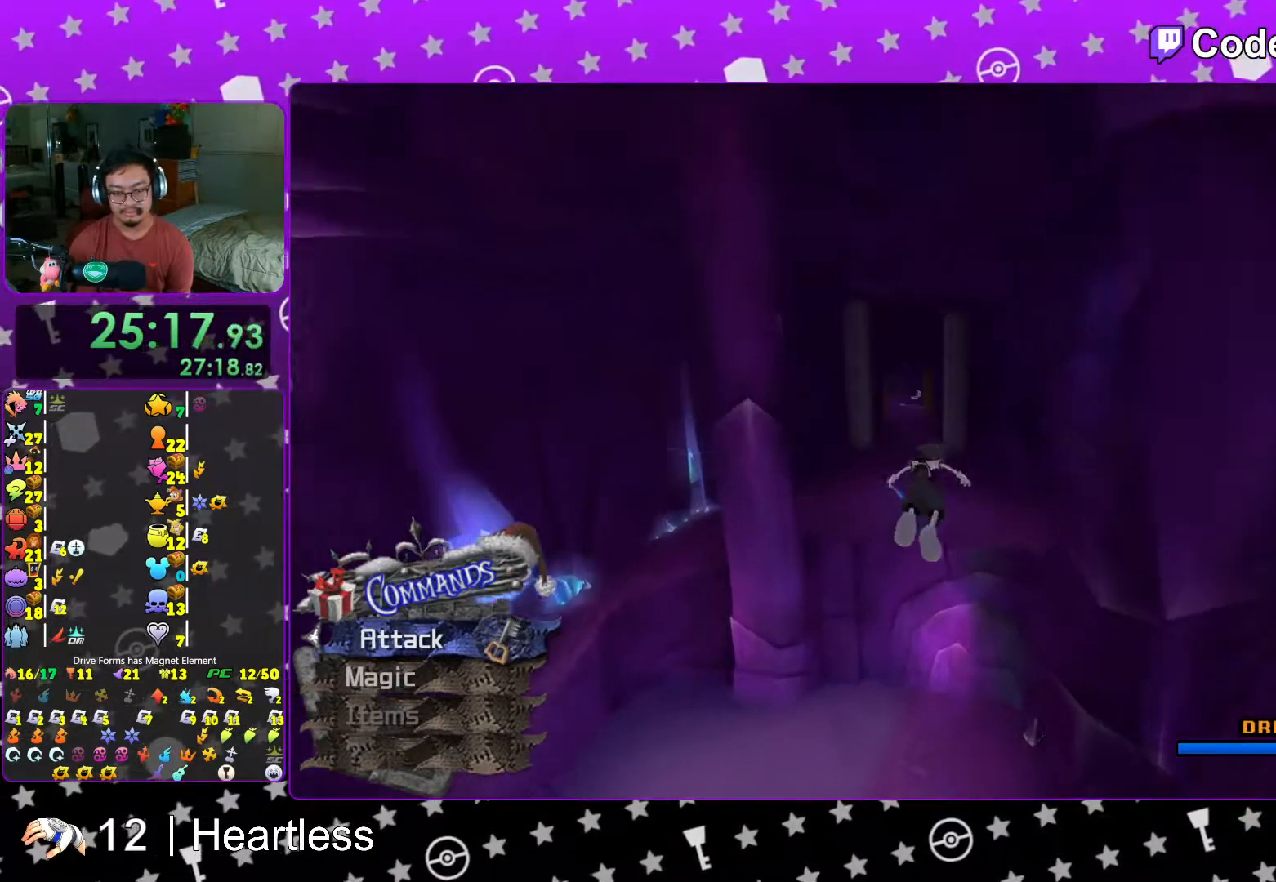
{"buttons": ["L1"], "left_stick": "up", "right_stick": "down-right", "events": [[467, "L1", "down"], [467, "right_stick", "down-right"]]}
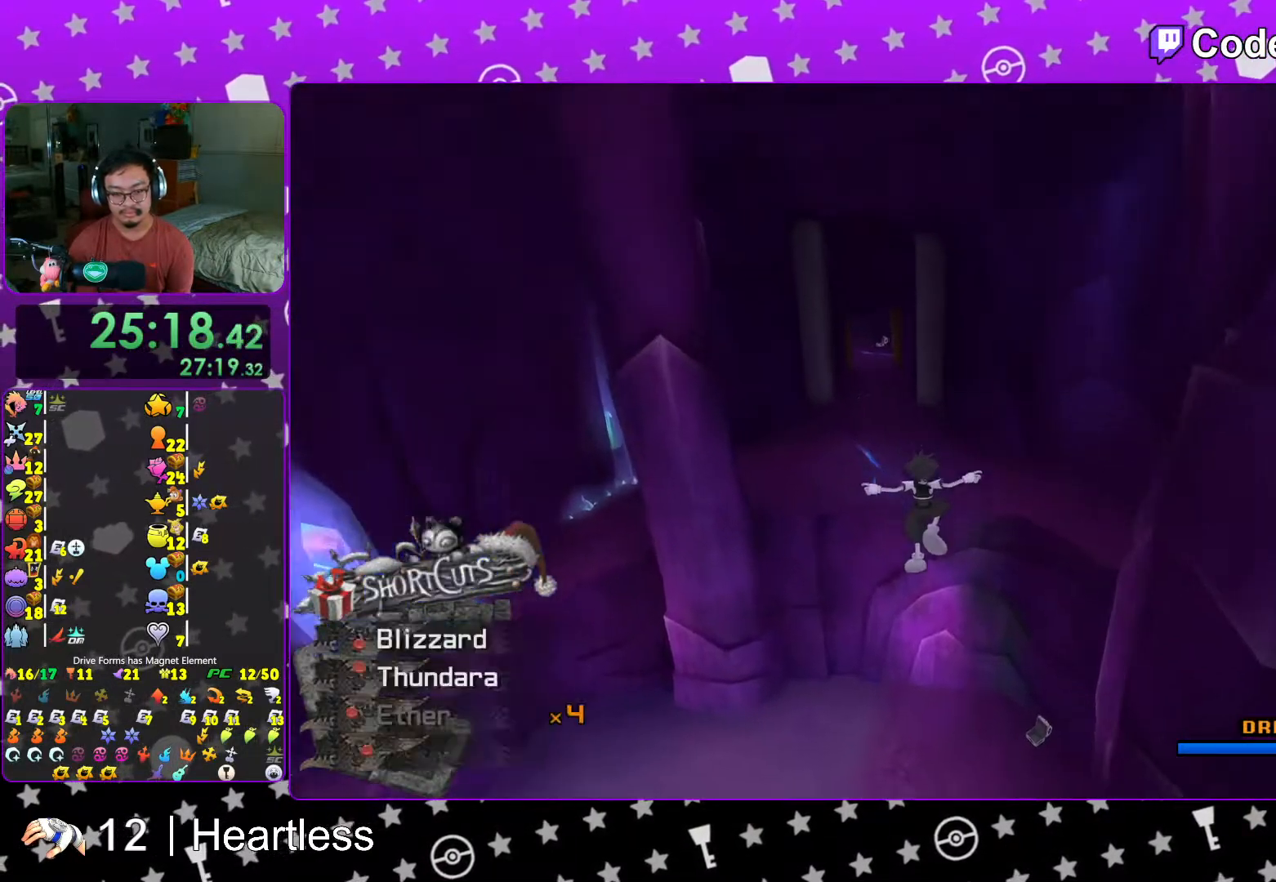
{"buttons": ["L1"], "left_stick": "up", "right_stick": "center", "events": [[67, "L1", "up"], [67, "right_stick", "center"], [217, "L1", "down"], [283, "L1", "up"], [433, "L1", "down"]]}
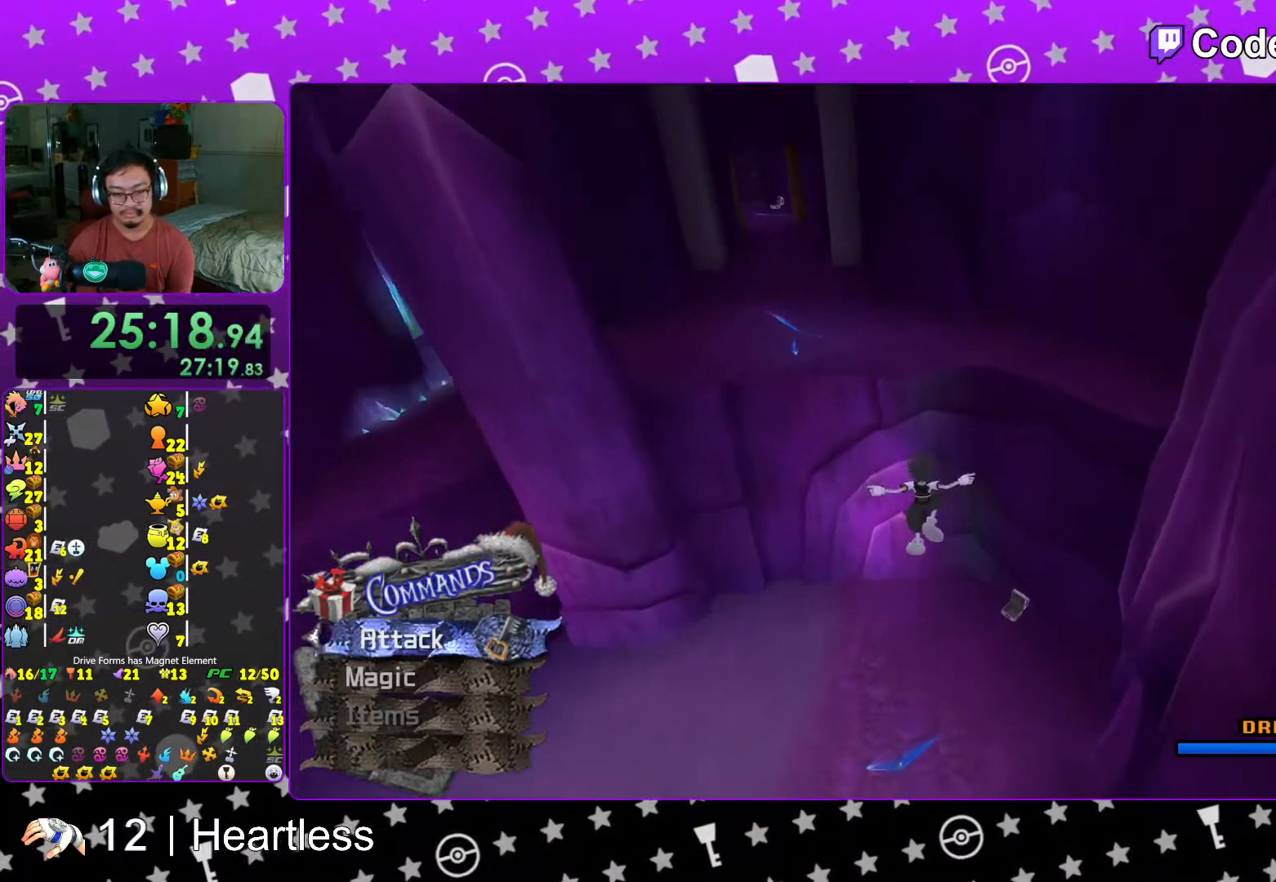
{"buttons": ["L1"], "left_stick": "up", "right_stick": "center", "events": [[17, "L1", "up"], [467, "L1", "down"]]}
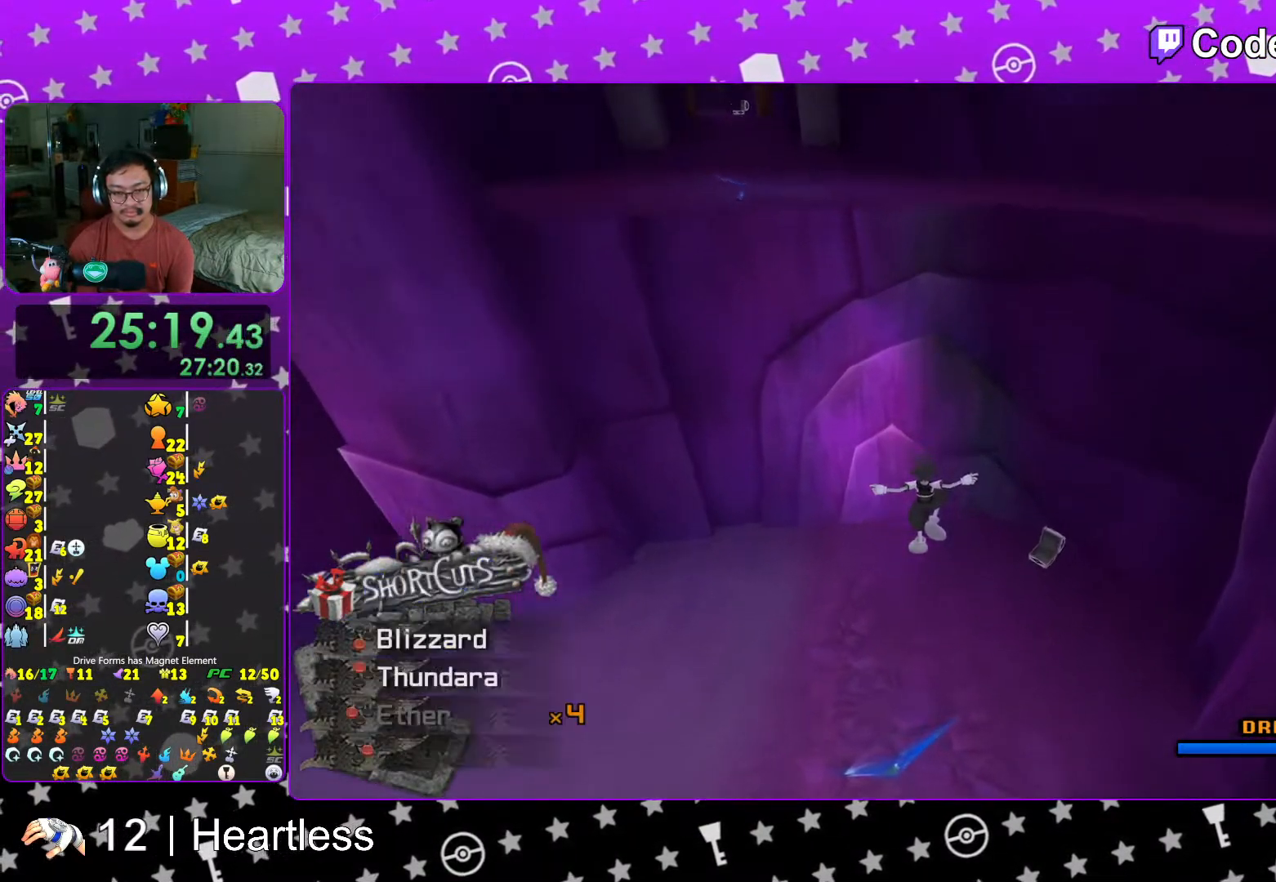
{"buttons": ["L1"], "left_stick": "up", "right_stick": "center", "events": [[117, "L1", "up"], [217, "L1", "down"], [333, "L1", "up"], [483, "L1", "down"]]}
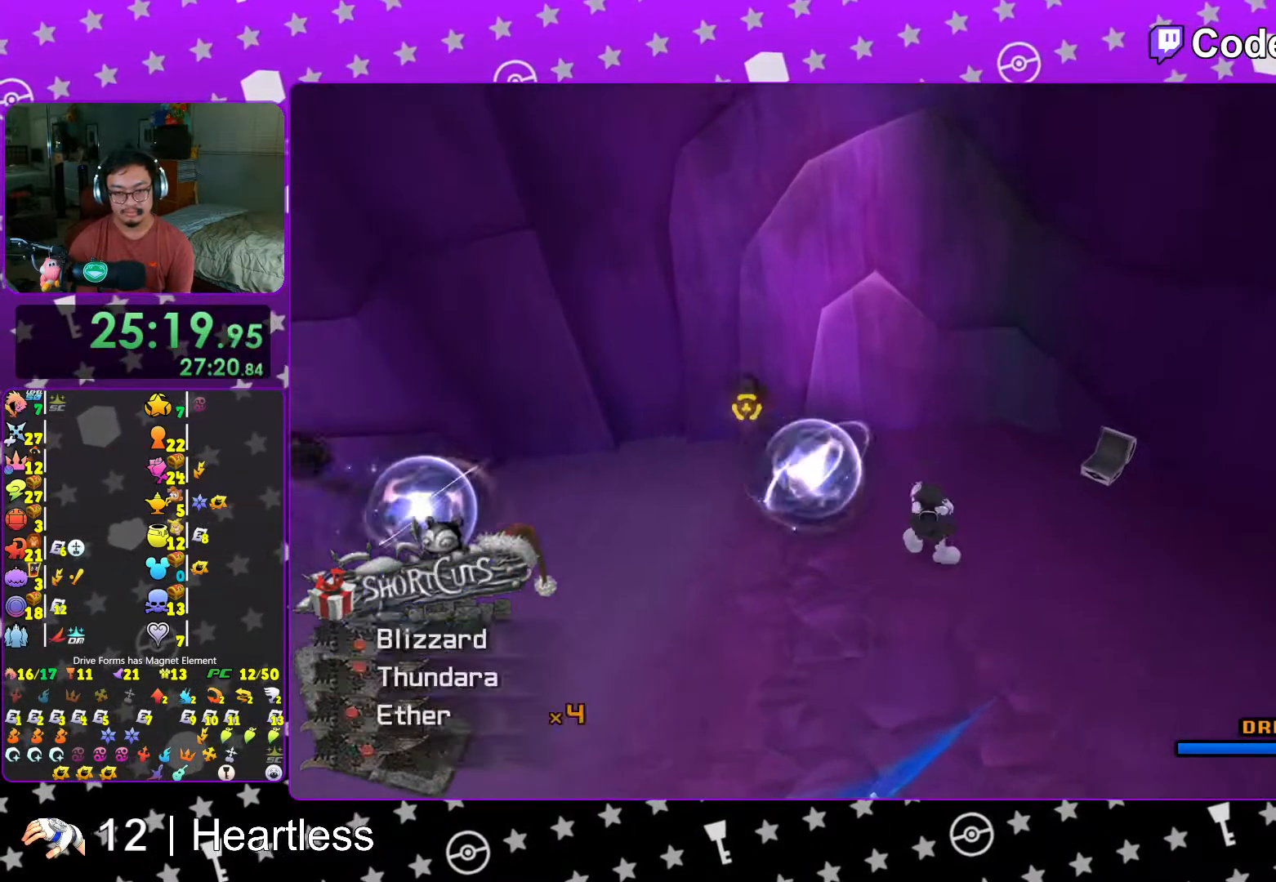
{"buttons": [], "left_stick": "down-left", "right_stick": "left", "events": [[67, "L1", "up"], [167, "left_stick", "center"], [283, "right_stick", "left"], [433, "left_stick", "down-left"]]}
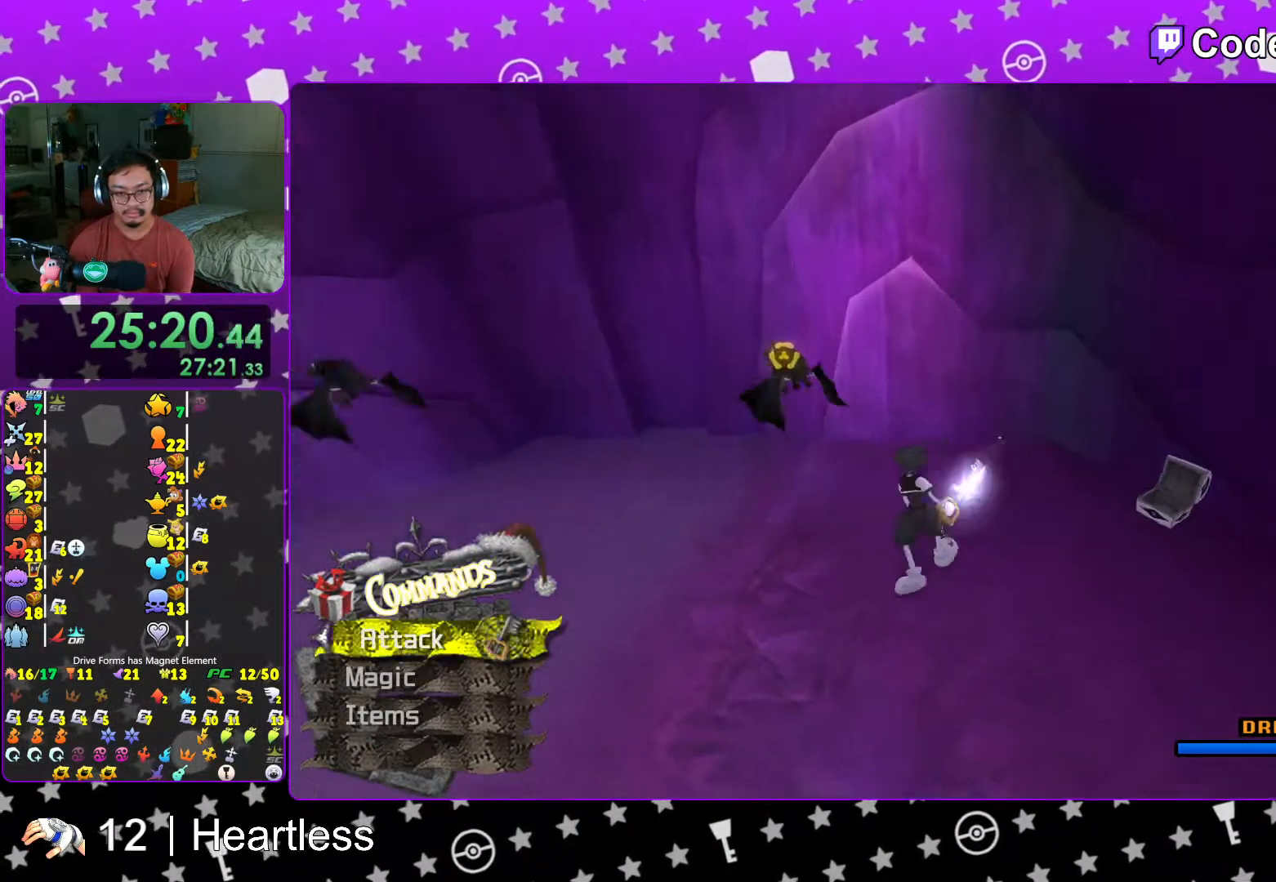
{"buttons": [], "left_stick": "down-right", "right_stick": "right", "events": [[267, "right_stick", "center"], [383, "right_stick", "right"], [433, "left_stick", "down-right"]]}
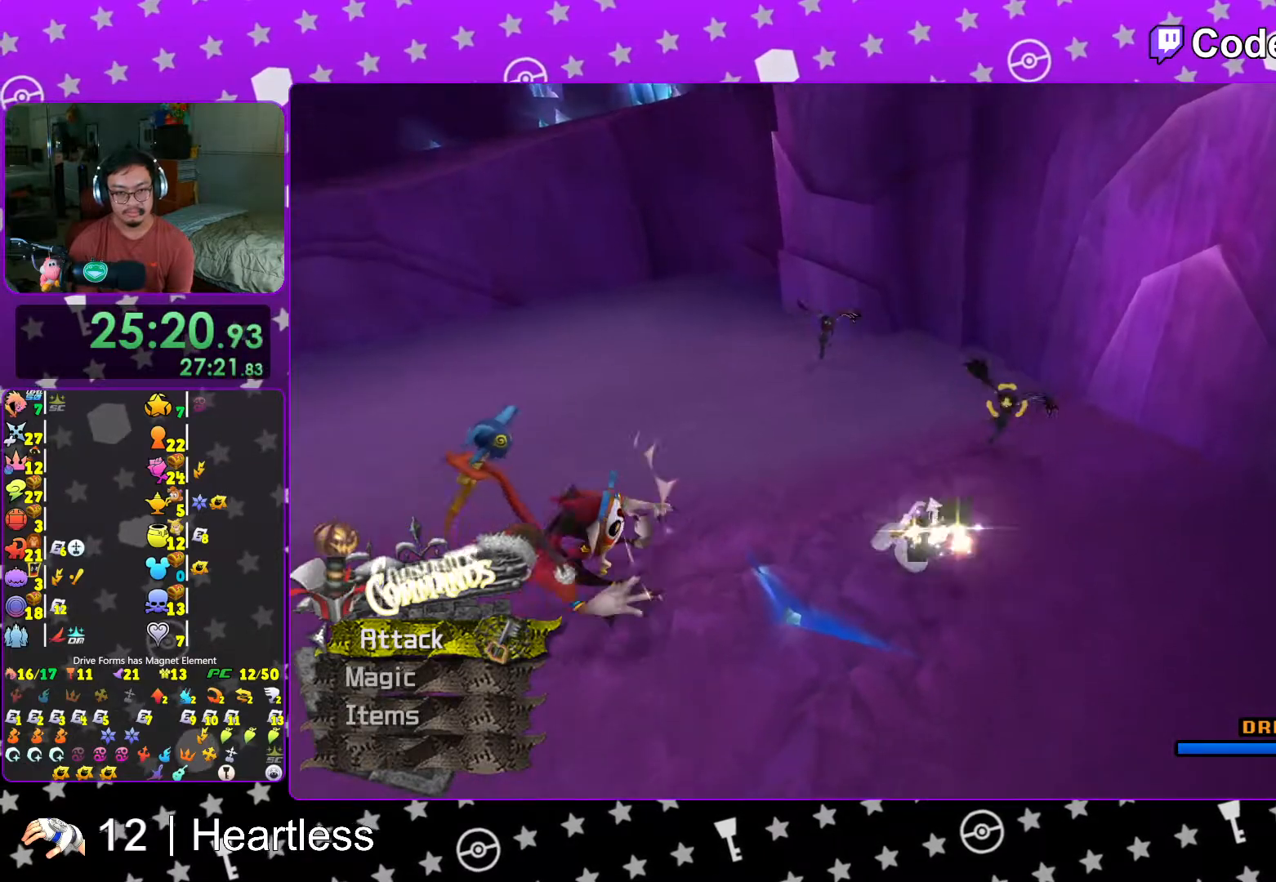
{"buttons": [], "left_stick": "down", "right_stick": "center", "events": [[133, "right_stick", "center"], [283, "left_stick", "down"]]}
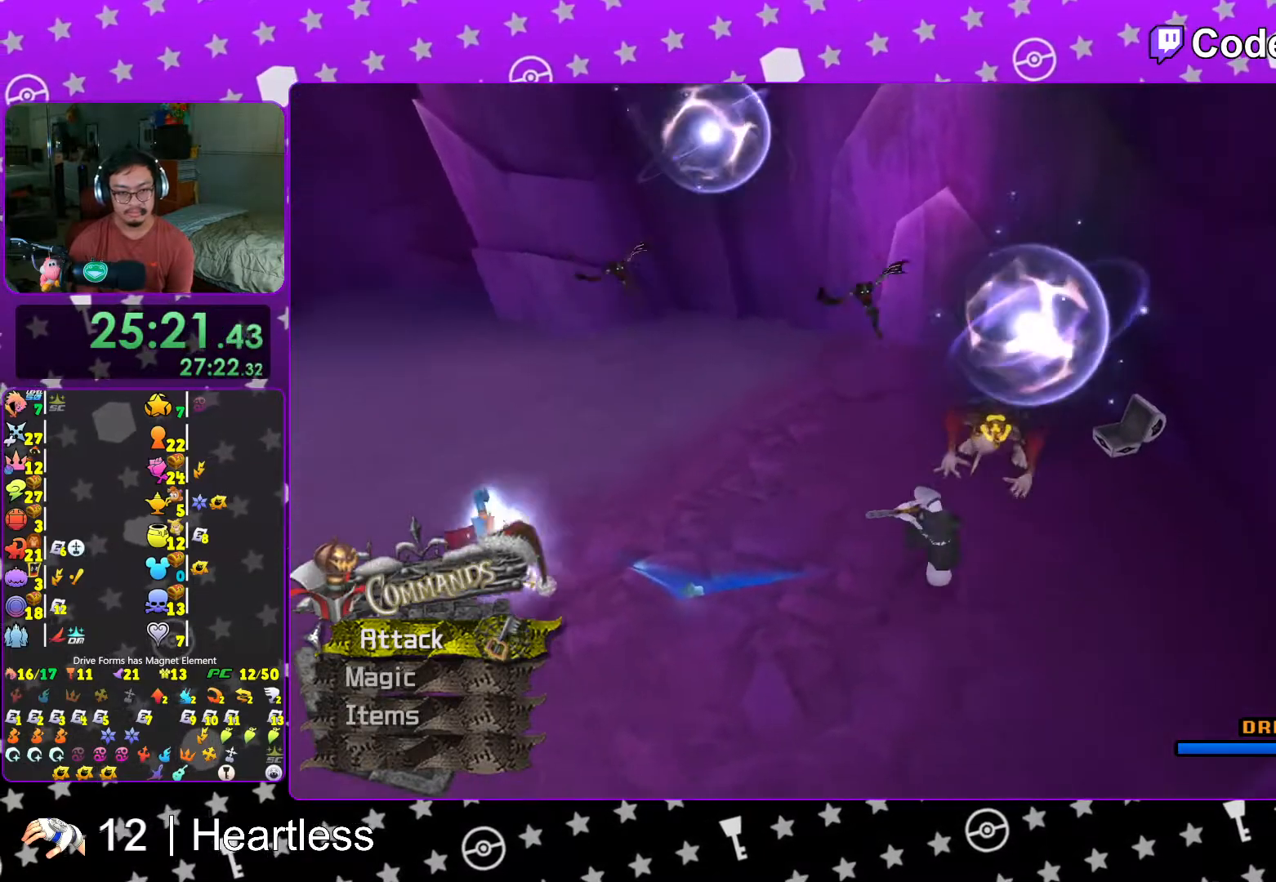
{"buttons": ["B"], "left_stick": "down-left", "right_stick": "center", "events": [[67, "left_stick", "down-left"], [117, "right_stick", "down-left"], [217, "right_stick", "center"], [317, "B", "down"]]}
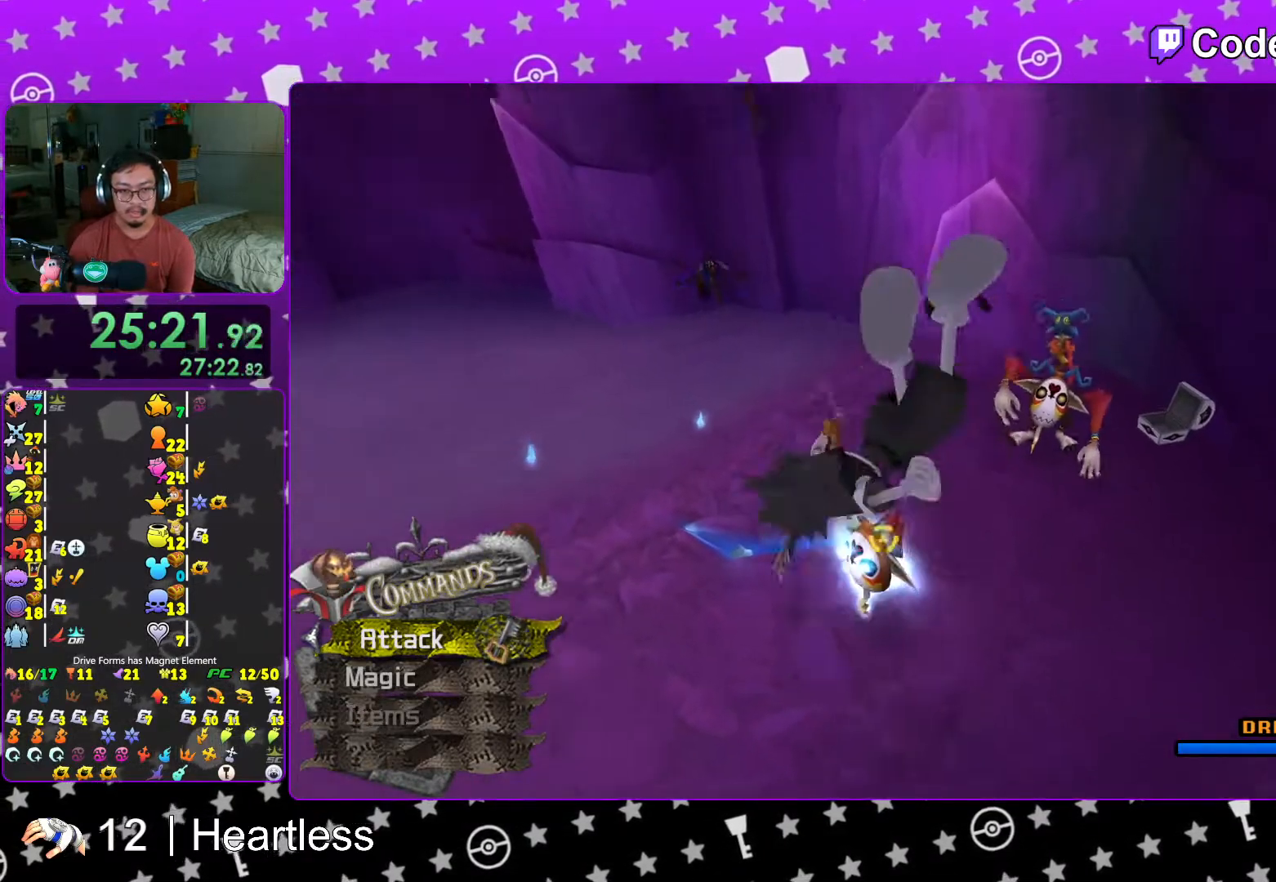
{"buttons": ["B"], "left_stick": "down-left", "right_stick": "center", "events": [[283, "B", "up"], [417, "B", "down"]]}
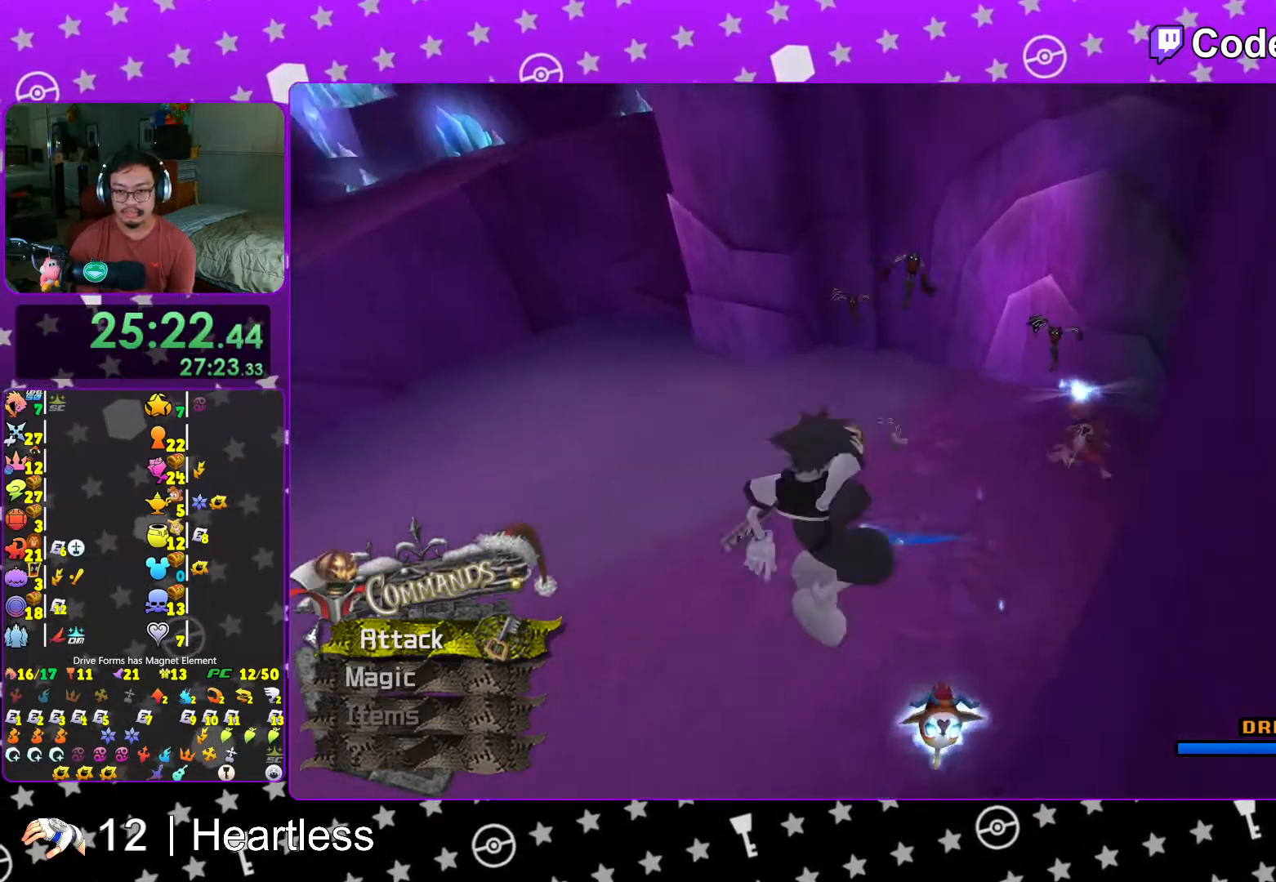
{"buttons": ["Y"], "left_stick": "left", "right_stick": "center", "events": [[267, "B", "up"], [283, "left_stick", "left"], [367, "Y", "down"]]}
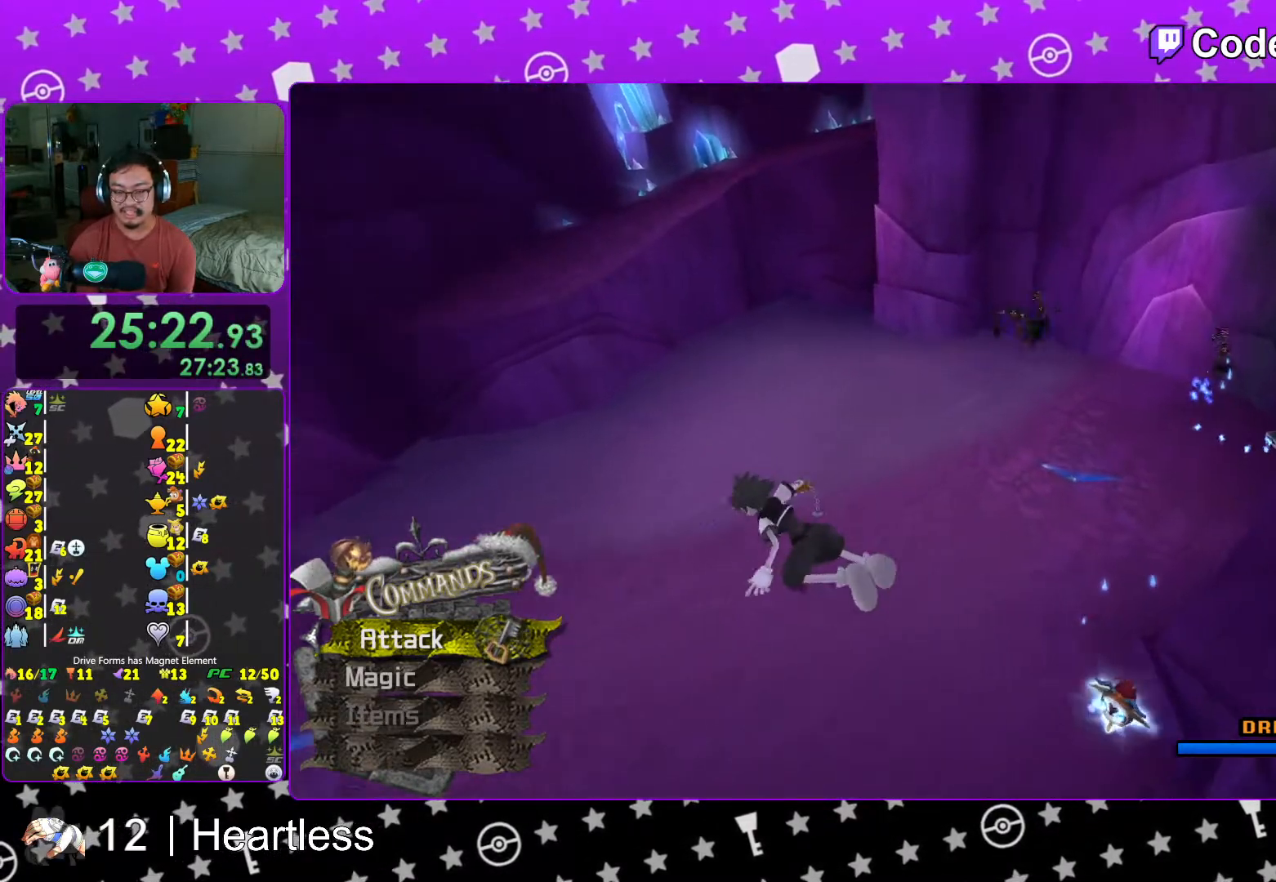
{"buttons": ["Y"], "left_stick": "up-left", "right_stick": "center", "events": [[183, "left_stick", "up-left"]]}
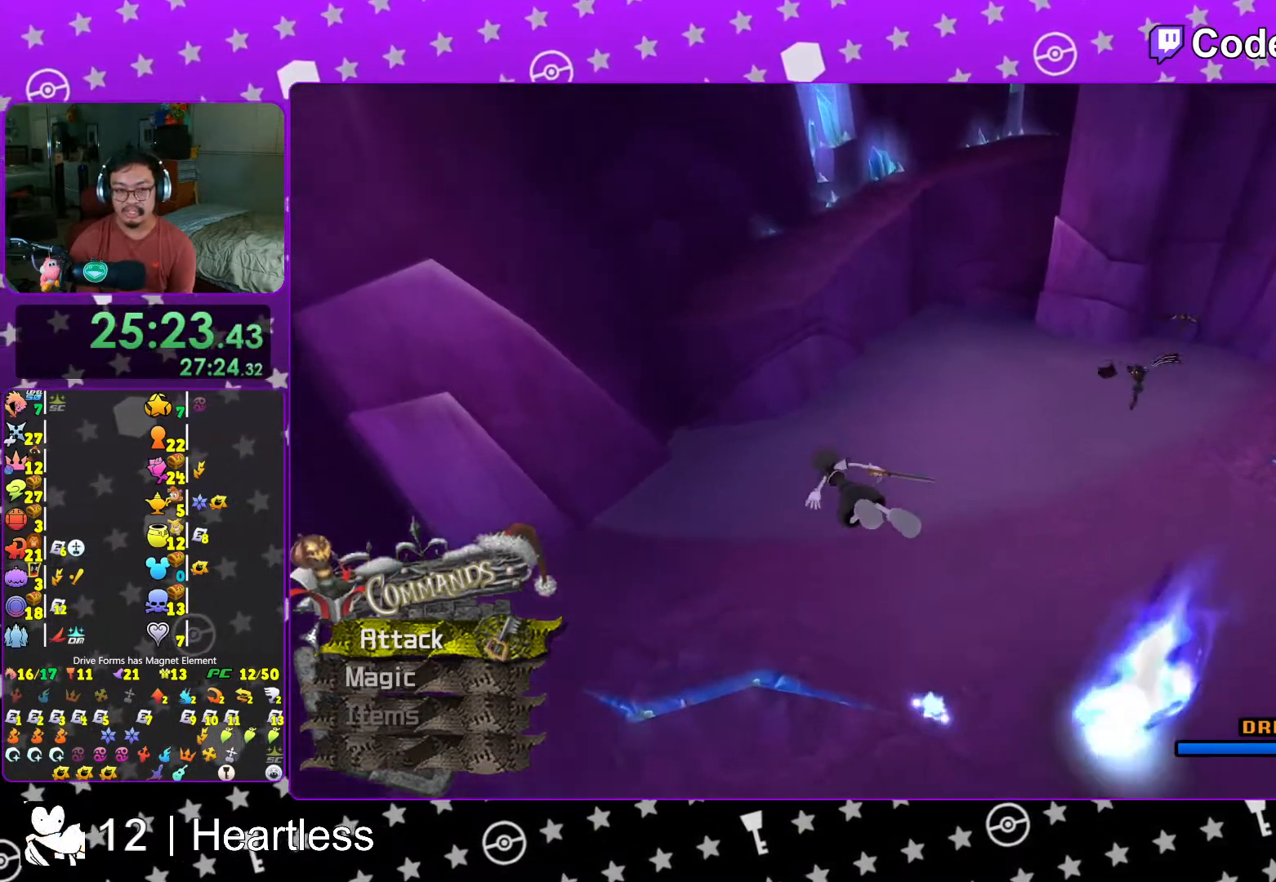
{"buttons": ["Y"], "left_stick": "up-left", "right_stick": "center", "events": []}
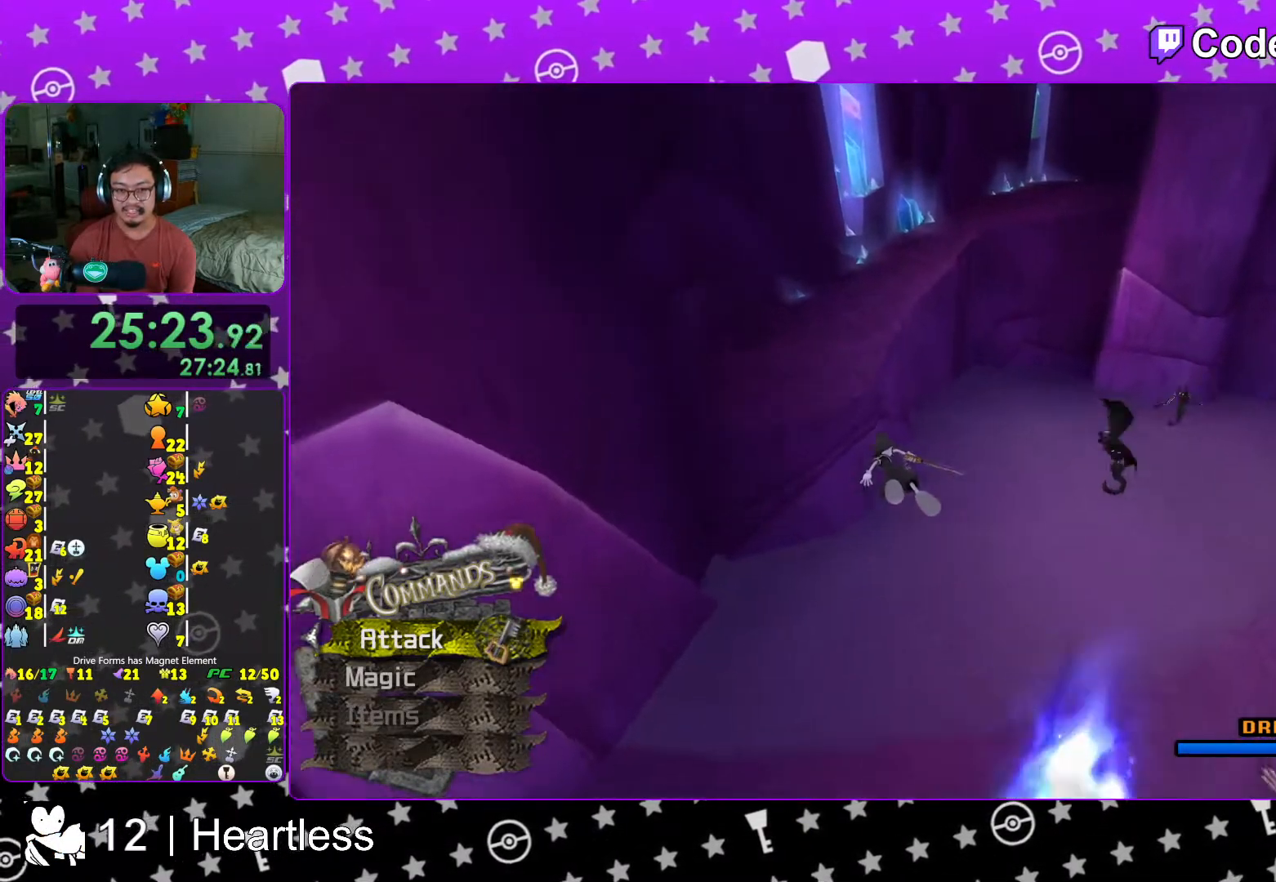
{"buttons": ["B"], "left_stick": "up", "right_stick": "center", "events": [[217, "right_stick", "right"], [283, "Y", "up"], [333, "right_stick", "center"], [367, "left_stick", "up"], [433, "B", "down"]]}
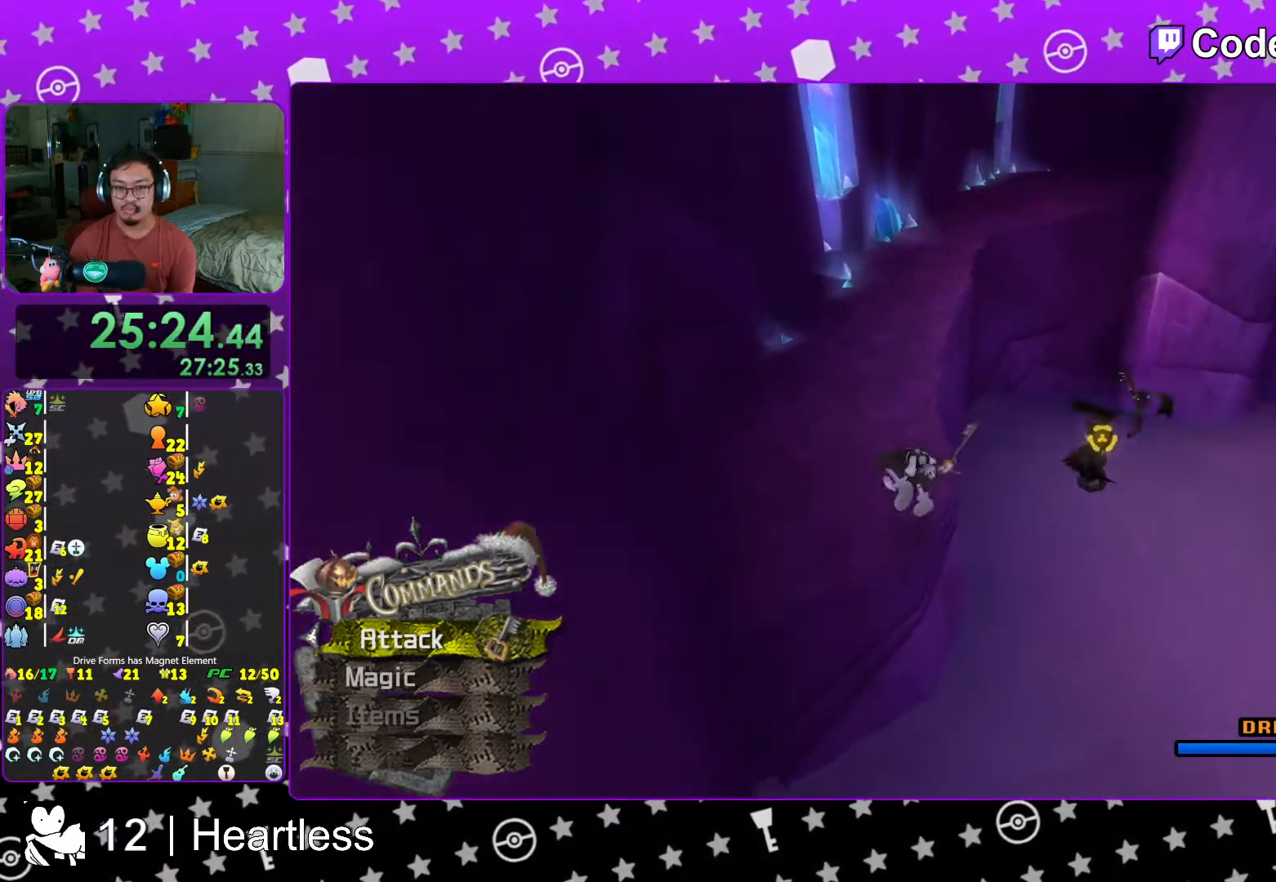
{"buttons": ["B"], "left_stick": "up", "right_stick": "center", "events": [[283, "B", "up"], [367, "B", "down"]]}
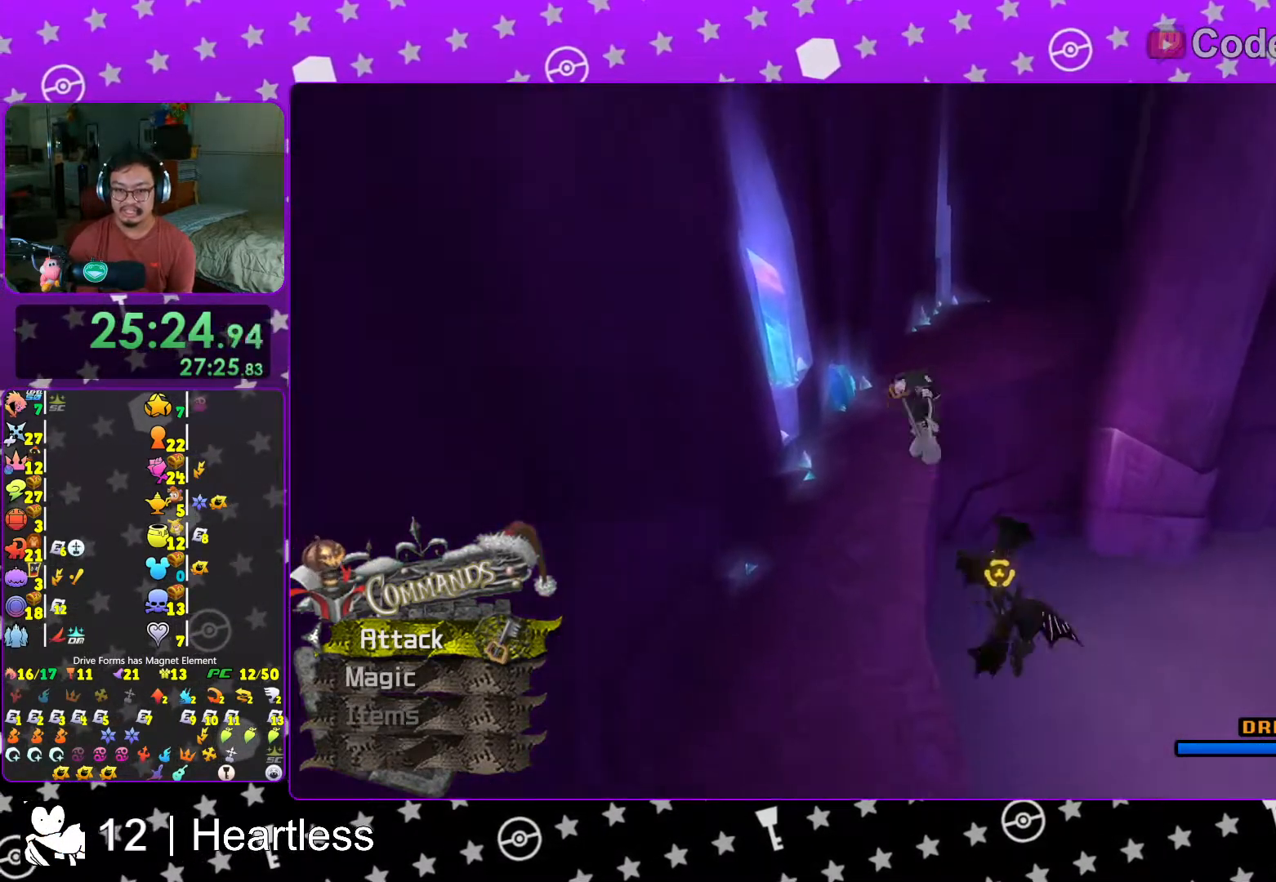
{"buttons": ["Y"], "left_stick": "up-right", "right_stick": "center", "events": [[17, "B", "up"], [33, "Y", "down"], [33, "left_stick", "up-right"], [200, "right_stick", "up-right"], [433, "right_stick", "center"]]}
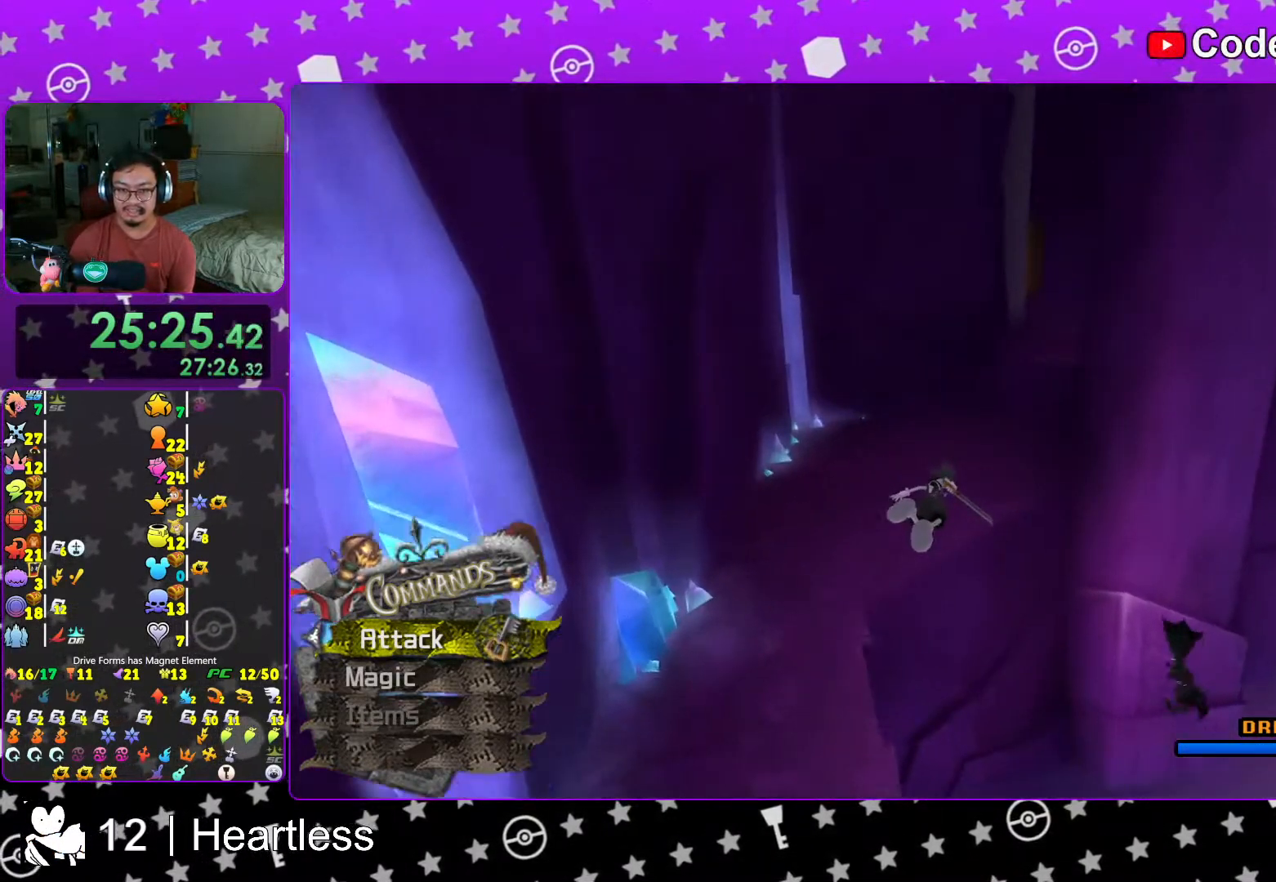
{"buttons": ["B"], "left_stick": "up", "right_stick": "center", "events": [[217, "Y", "up"], [367, "left_stick", "up"], [417, "B", "down"]]}
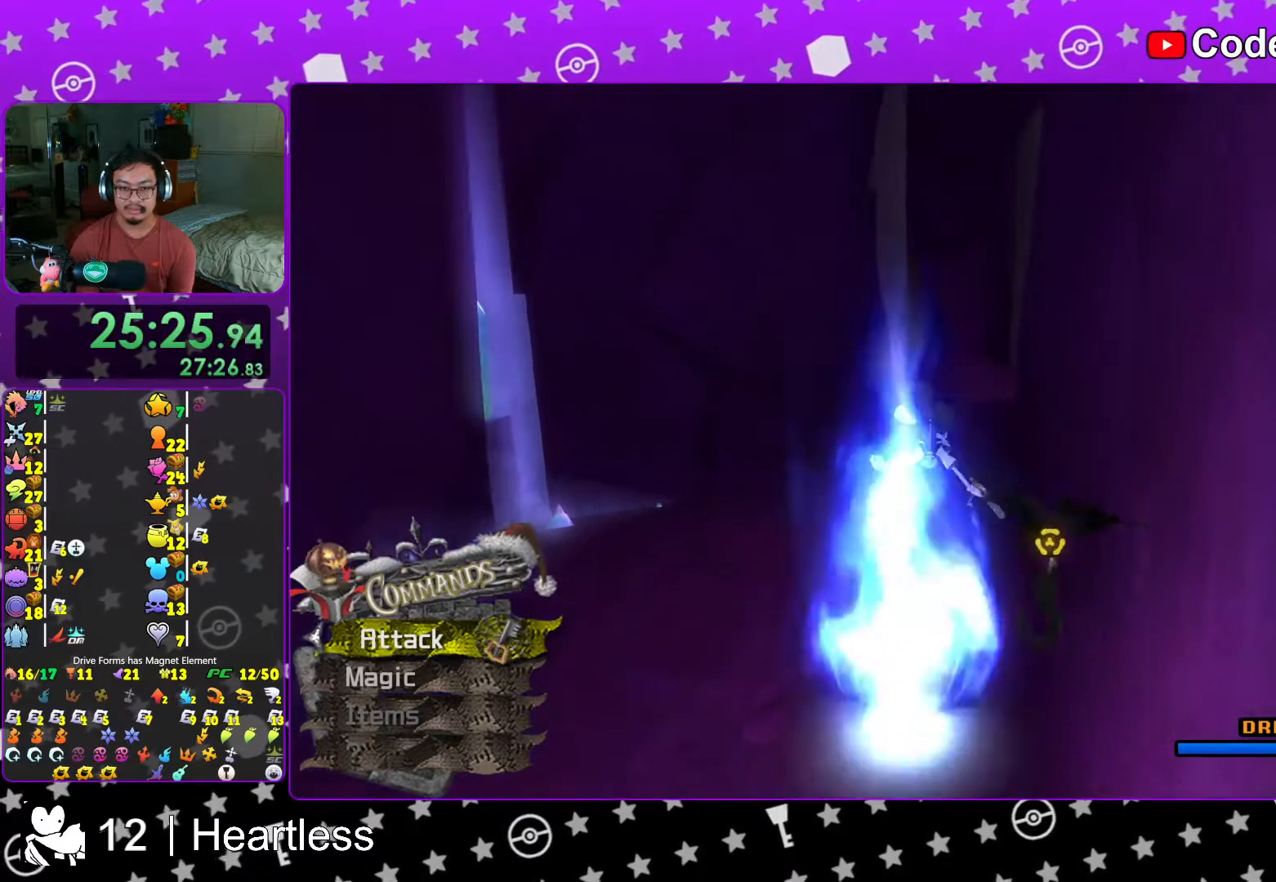
{"buttons": ["B"], "left_stick": "up-right", "right_stick": "center", "events": [[267, "B", "up"], [283, "B", "down"], [367, "left_stick", "up-right"]]}
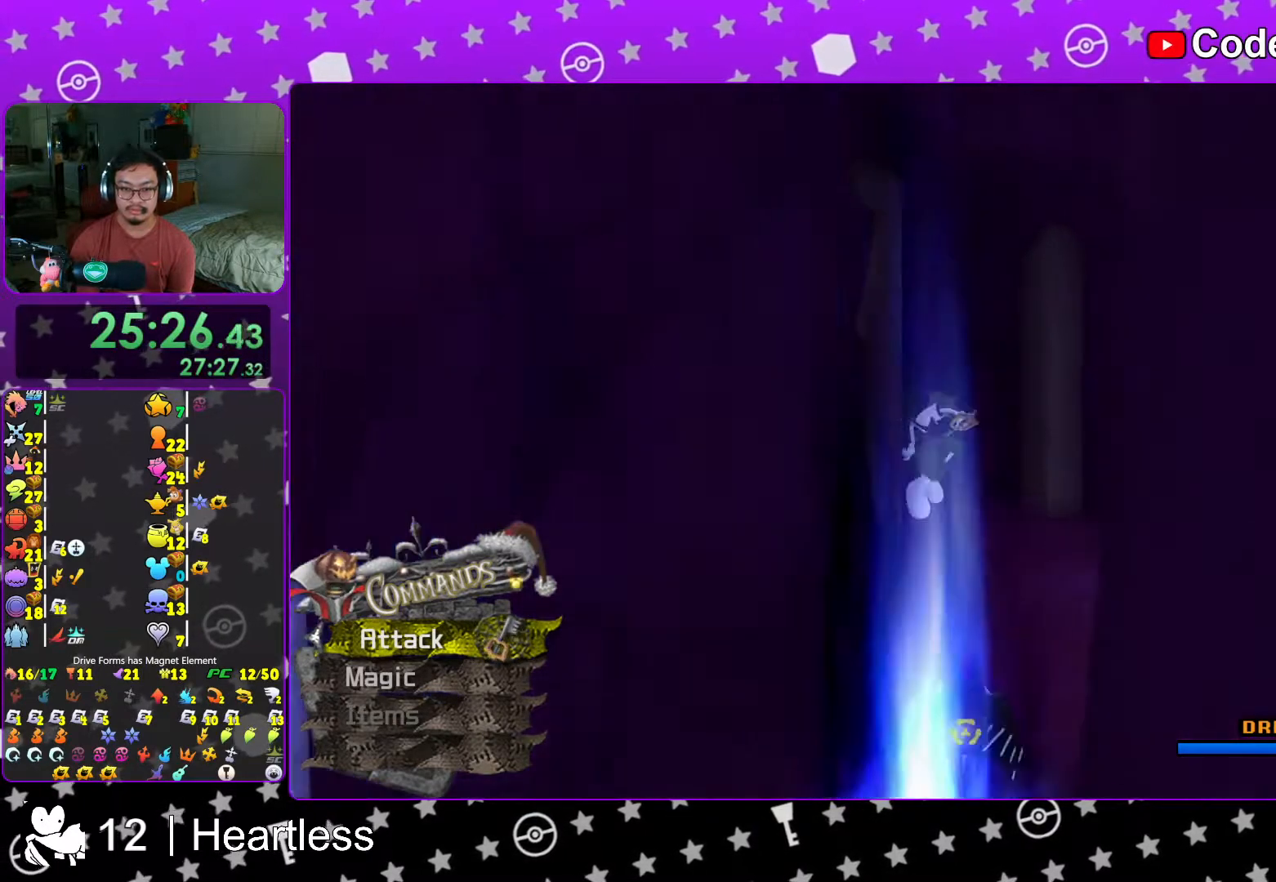
{"buttons": ["Y"], "left_stick": "up", "right_stick": "left", "events": [[17, "B", "up"], [67, "Y", "down"], [417, "left_stick", "up"], [483, "right_stick", "left"]]}
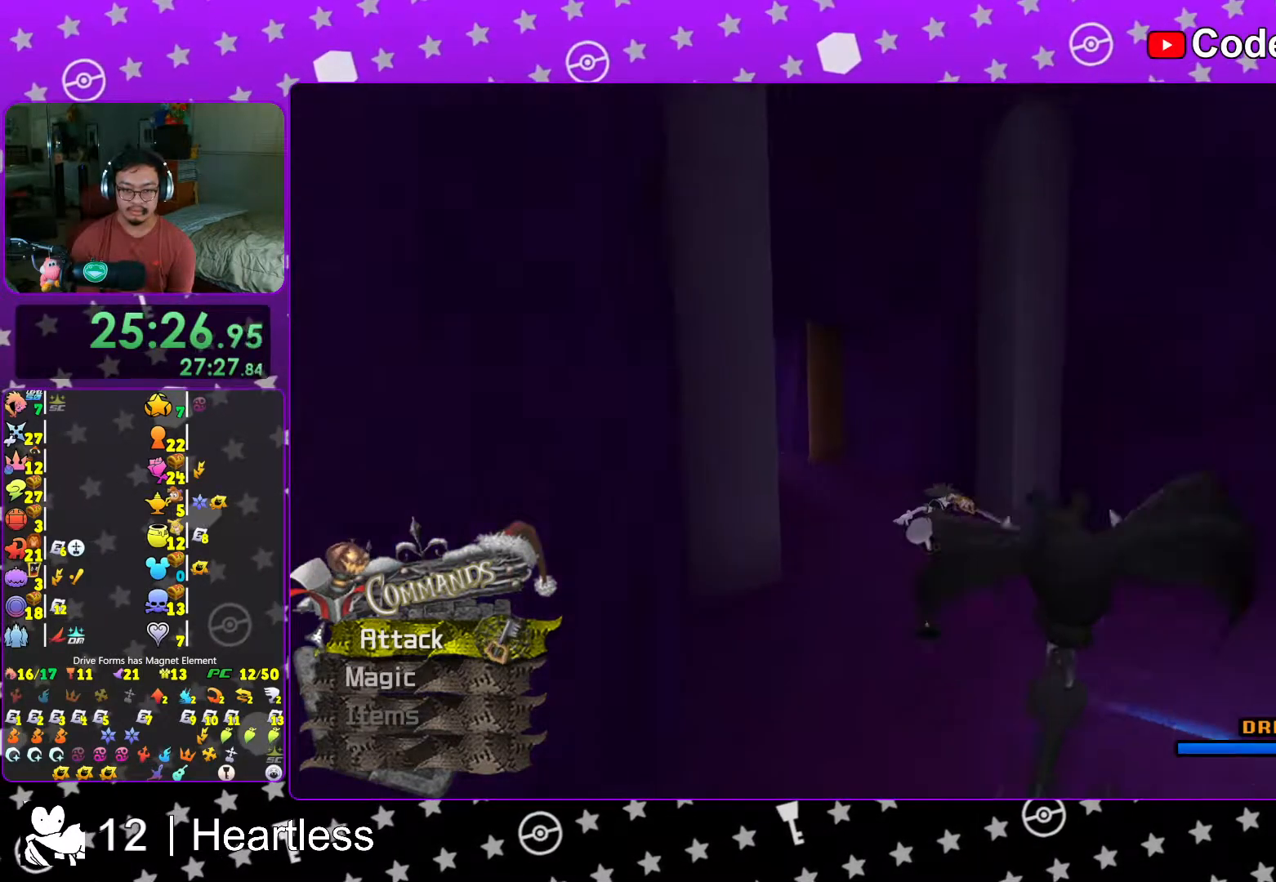
{"buttons": ["B"], "left_stick": "up", "right_stick": "center", "events": [[317, "Y", "up"], [367, "right_stick", "center"], [483, "B", "down"]]}
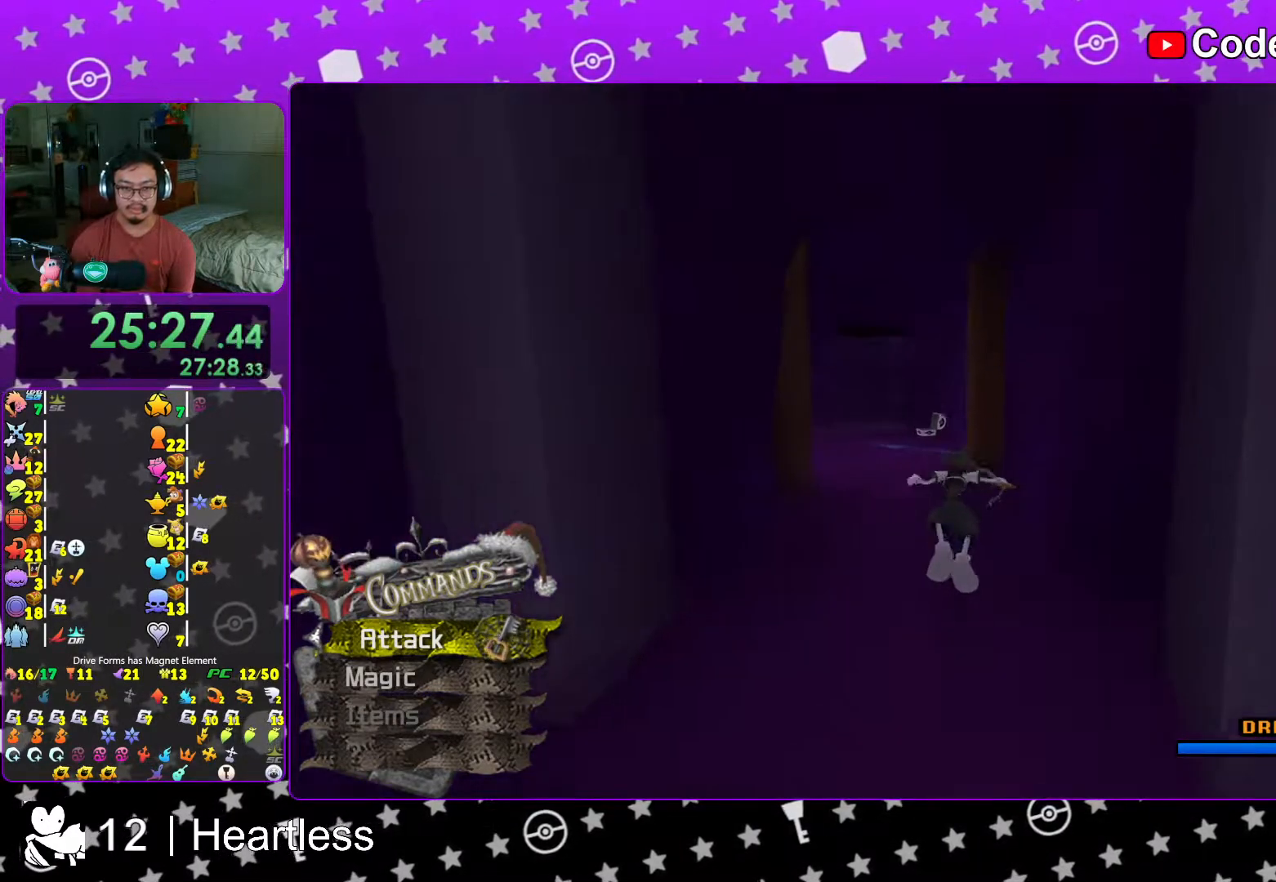
{"buttons": ["B"], "left_stick": "up-left", "right_stick": "center", "events": [[67, "B", "up"], [133, "B", "down"], [267, "B", "up"], [267, "left_stick", "up-left"], [283, "Y", "down"], [417, "B", "down"], [417, "Y", "up"]]}
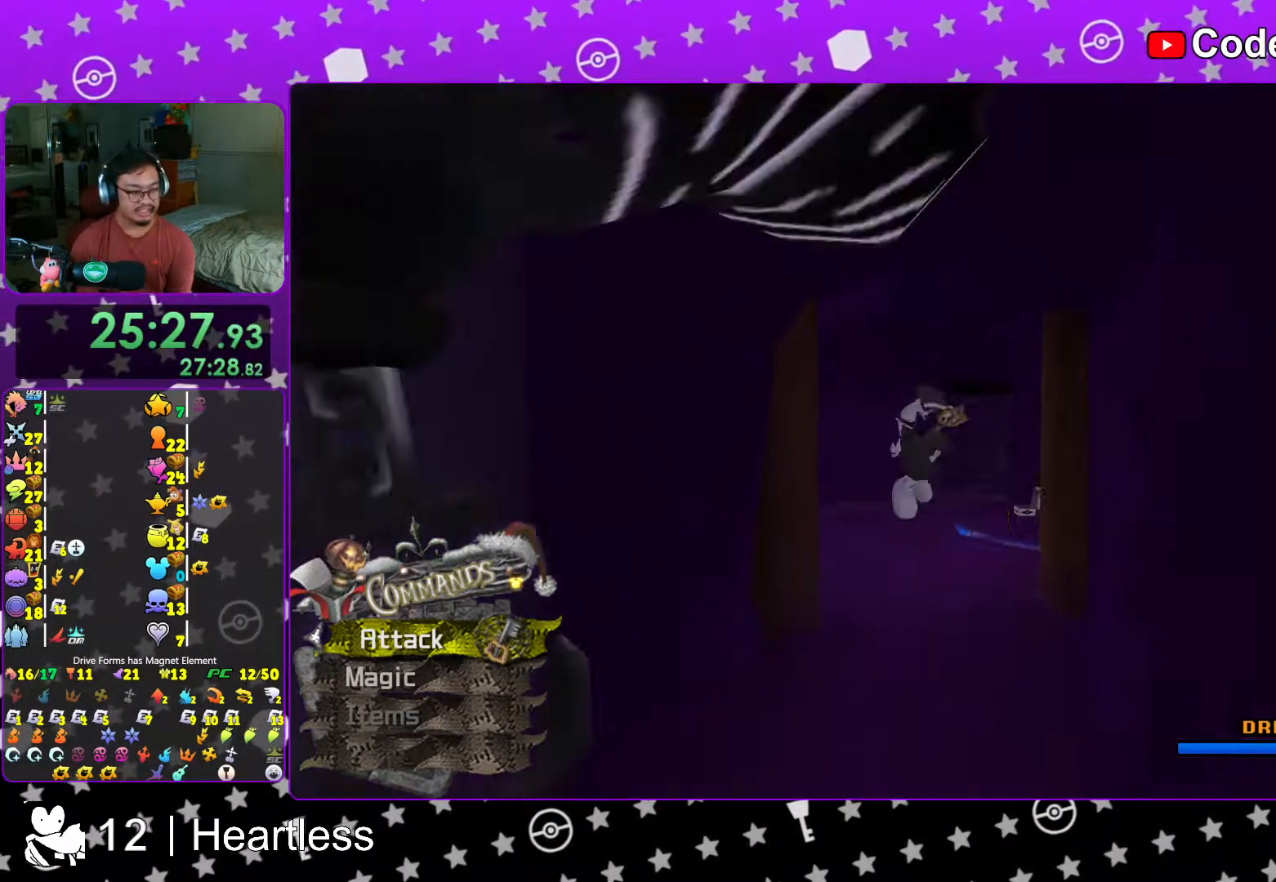
{"buttons": ["Y"], "left_stick": "up-left", "right_stick": "left", "events": [[17, "Y", "down"], [33, "B", "up"], [167, "right_stick", "left"]]}